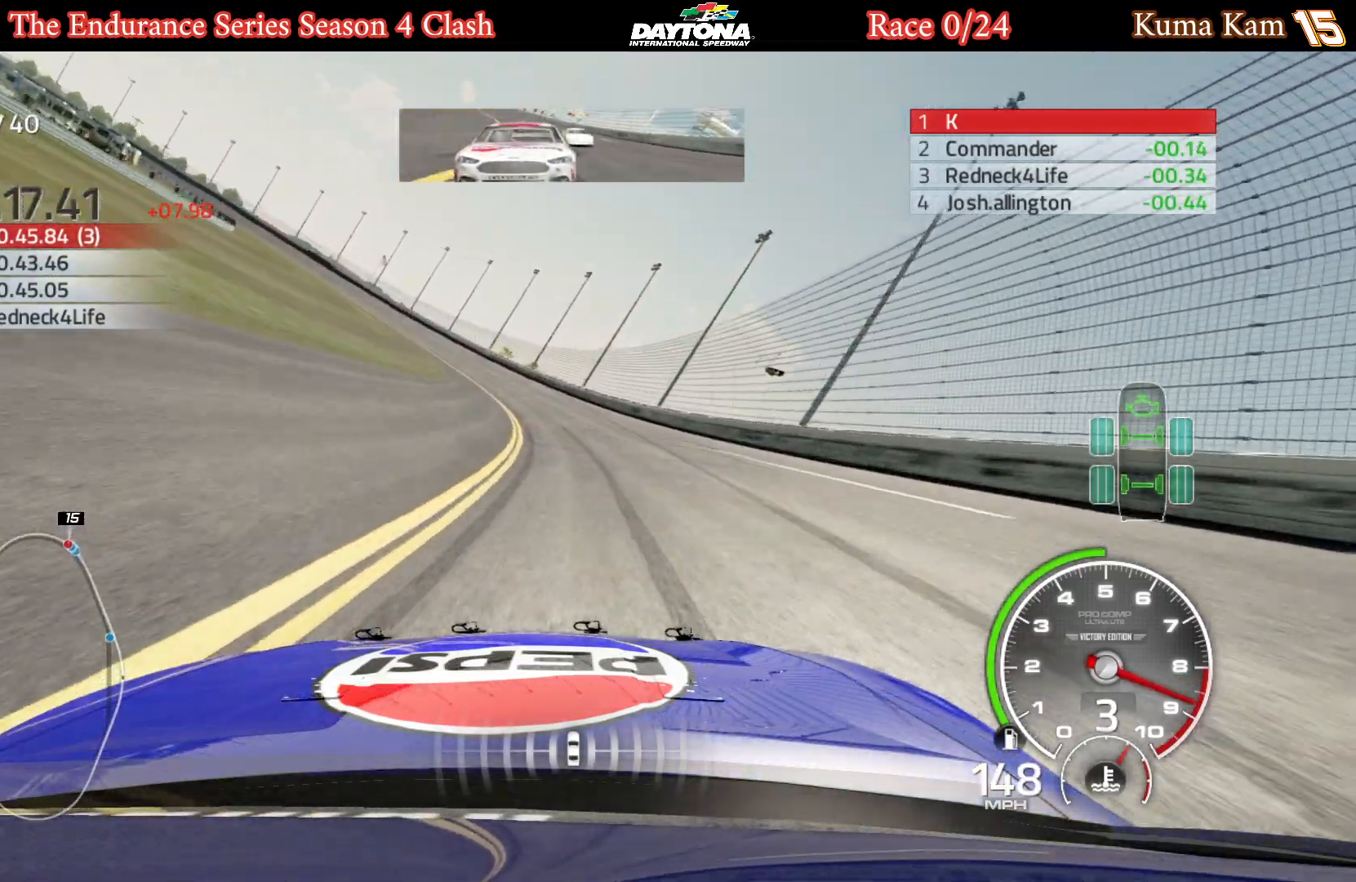
Gameplay with a controller (Xbox layout); each line is a JSON object with the inputs held at the frame after it. "events" lists button and stick changes between this image and that frame as [ms after this image, input, new state], when the widget could be followed in between.
{"buttons": ["R2"], "left_stick": "left", "right_stick": "center", "events": [[117, "left_stick", "center"], [200, "left_stick", "left"], [333, "left_stick", "center"], [450, "left_stick", "left"]]}
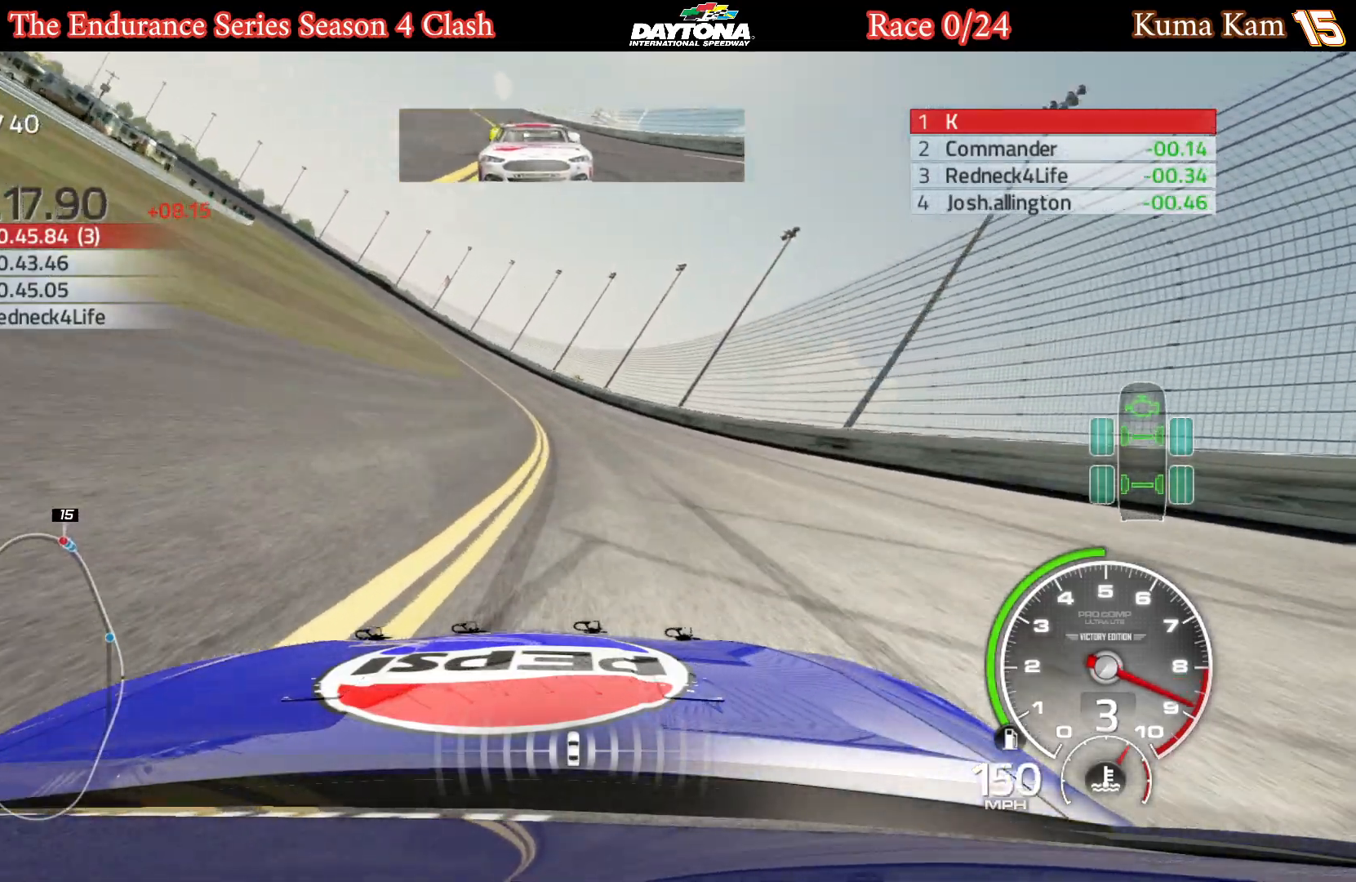
{"buttons": ["R2"], "left_stick": "left", "right_stick": "center", "events": [[67, "left_stick", "center"], [250, "left_stick", "left"], [400, "left_stick", "center"], [500, "left_stick", "left"]]}
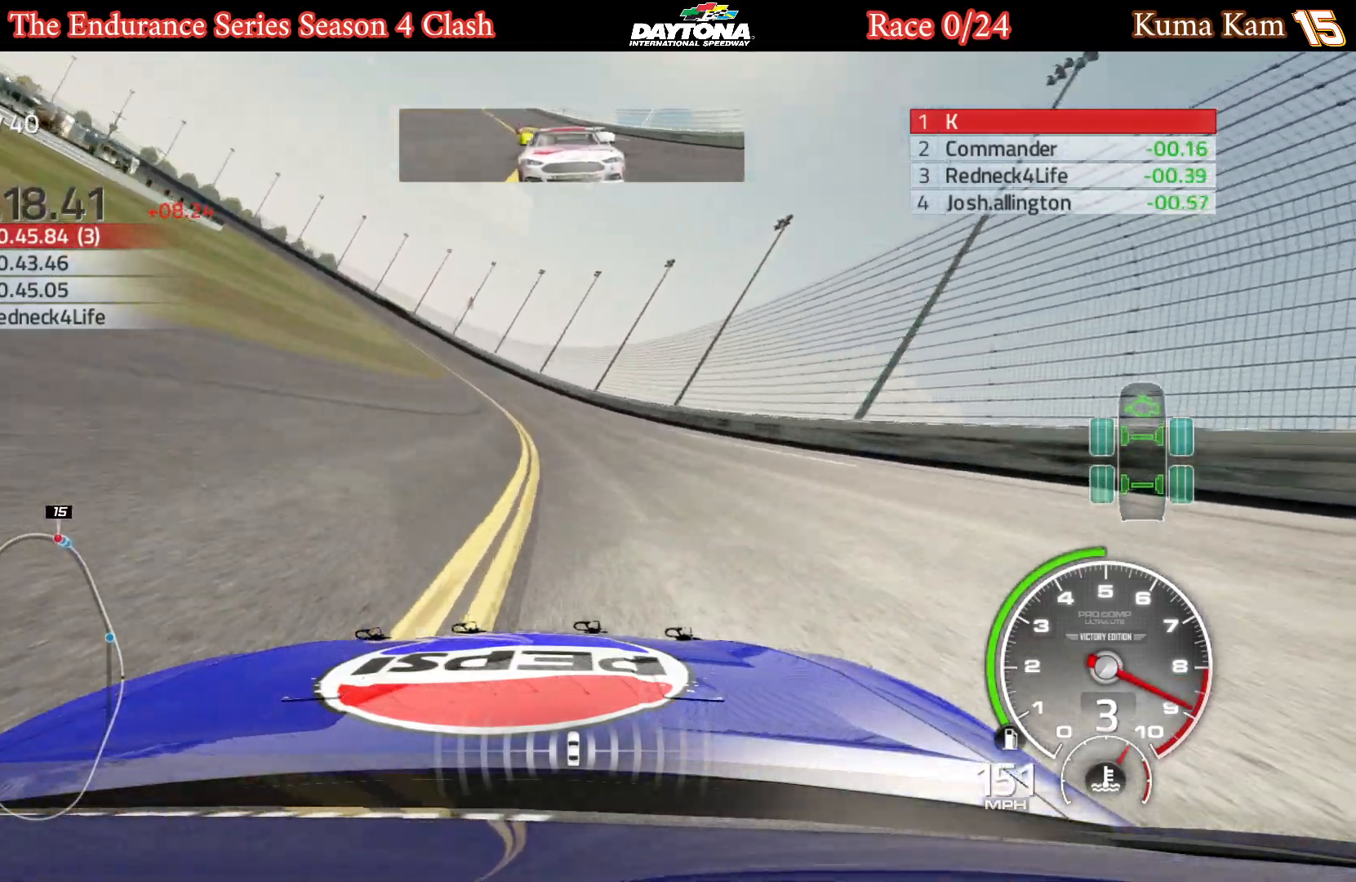
{"buttons": ["R2"], "left_stick": "center", "right_stick": "center", "events": [[417, "left_stick", "center"]]}
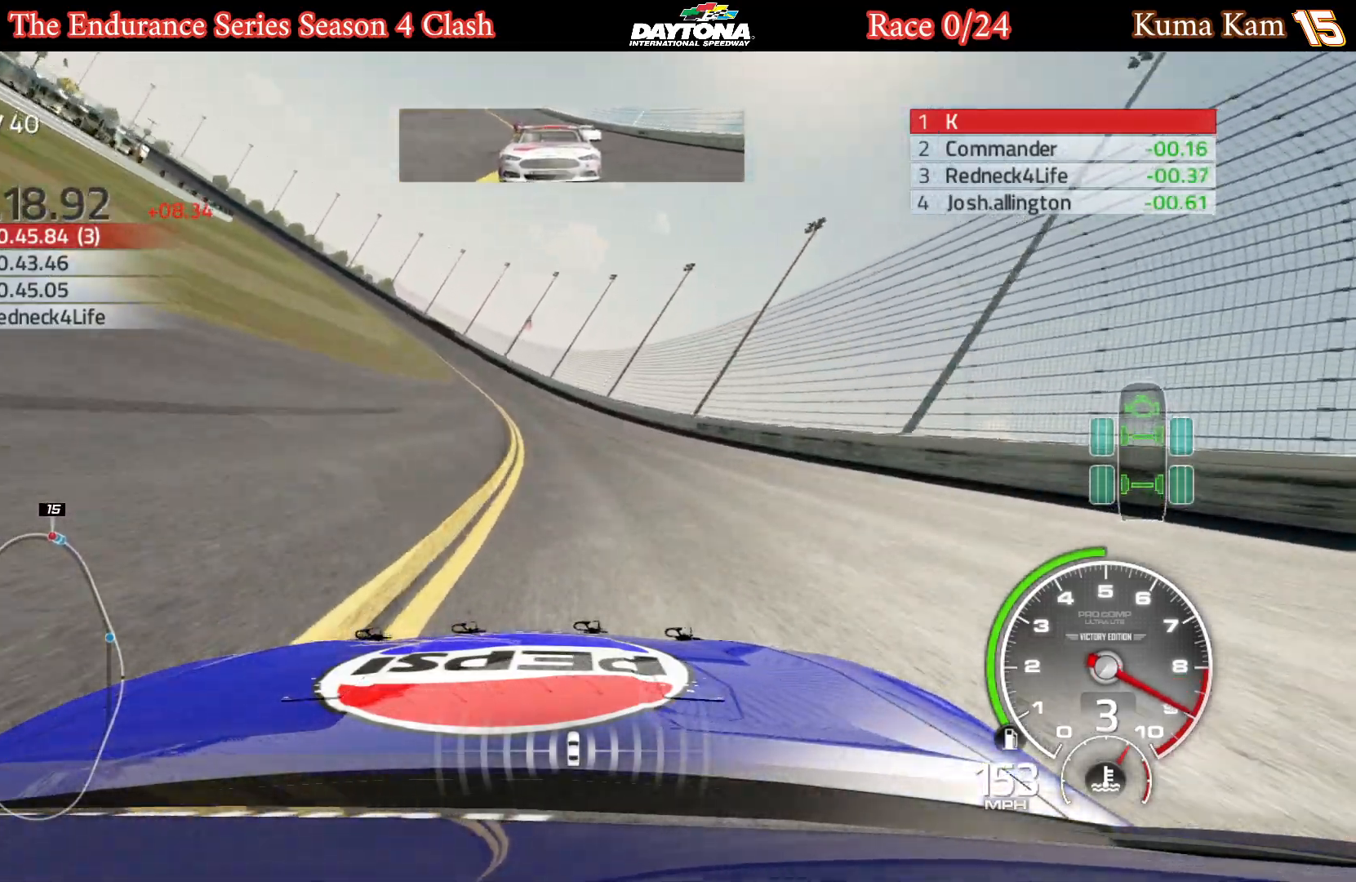
{"buttons": ["R2"], "left_stick": "left", "right_stick": "center", "events": [[17, "left_stick", "left"], [183, "left_stick", "center"], [267, "left_stick", "left"], [417, "left_stick", "center"], [500, "left_stick", "left"]]}
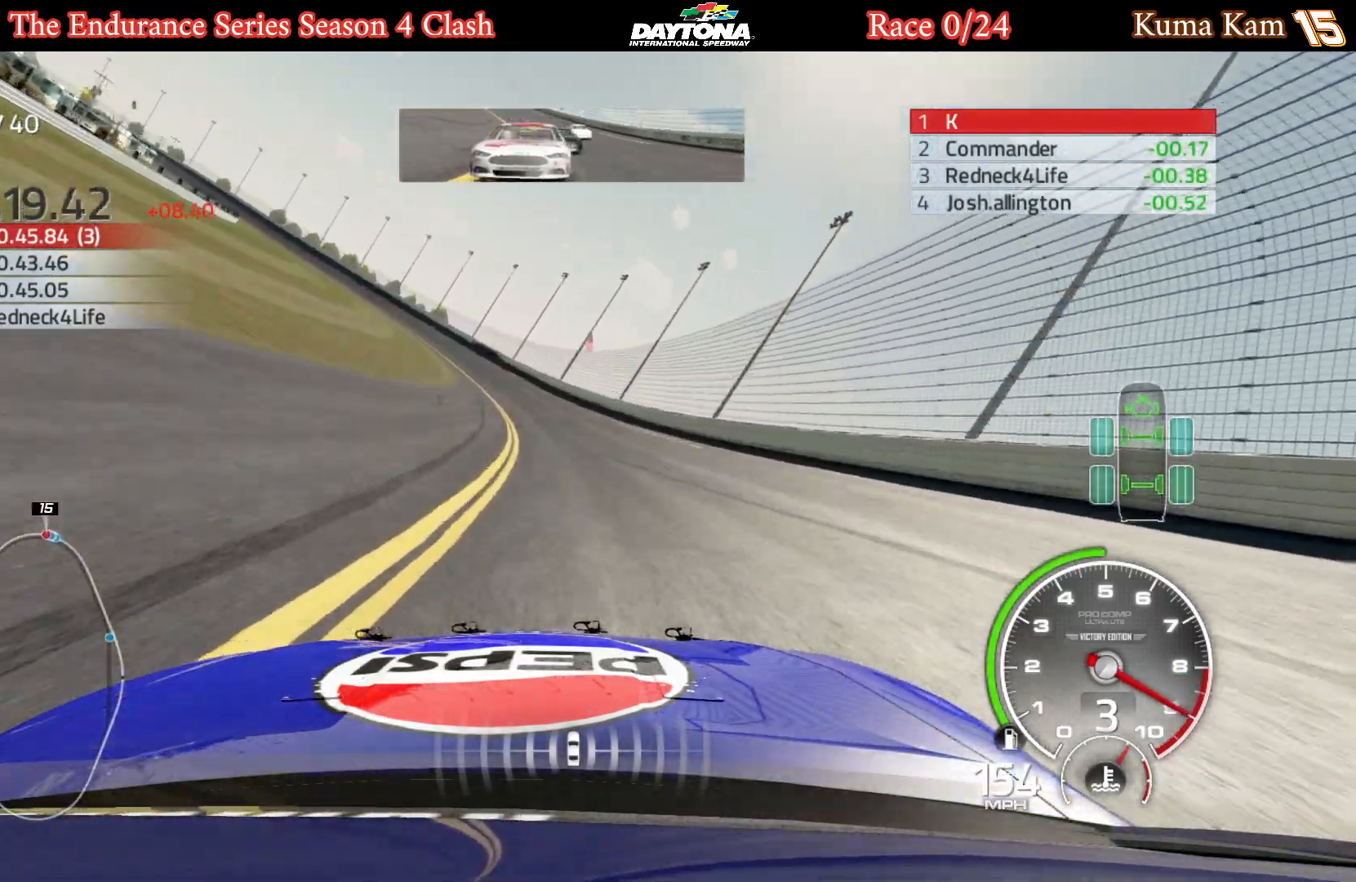
{"buttons": ["R2"], "left_stick": "left", "right_stick": "center", "events": [[167, "left_stick", "center"], [233, "left_stick", "left"], [400, "left_stick", "center"], [467, "left_stick", "left"]]}
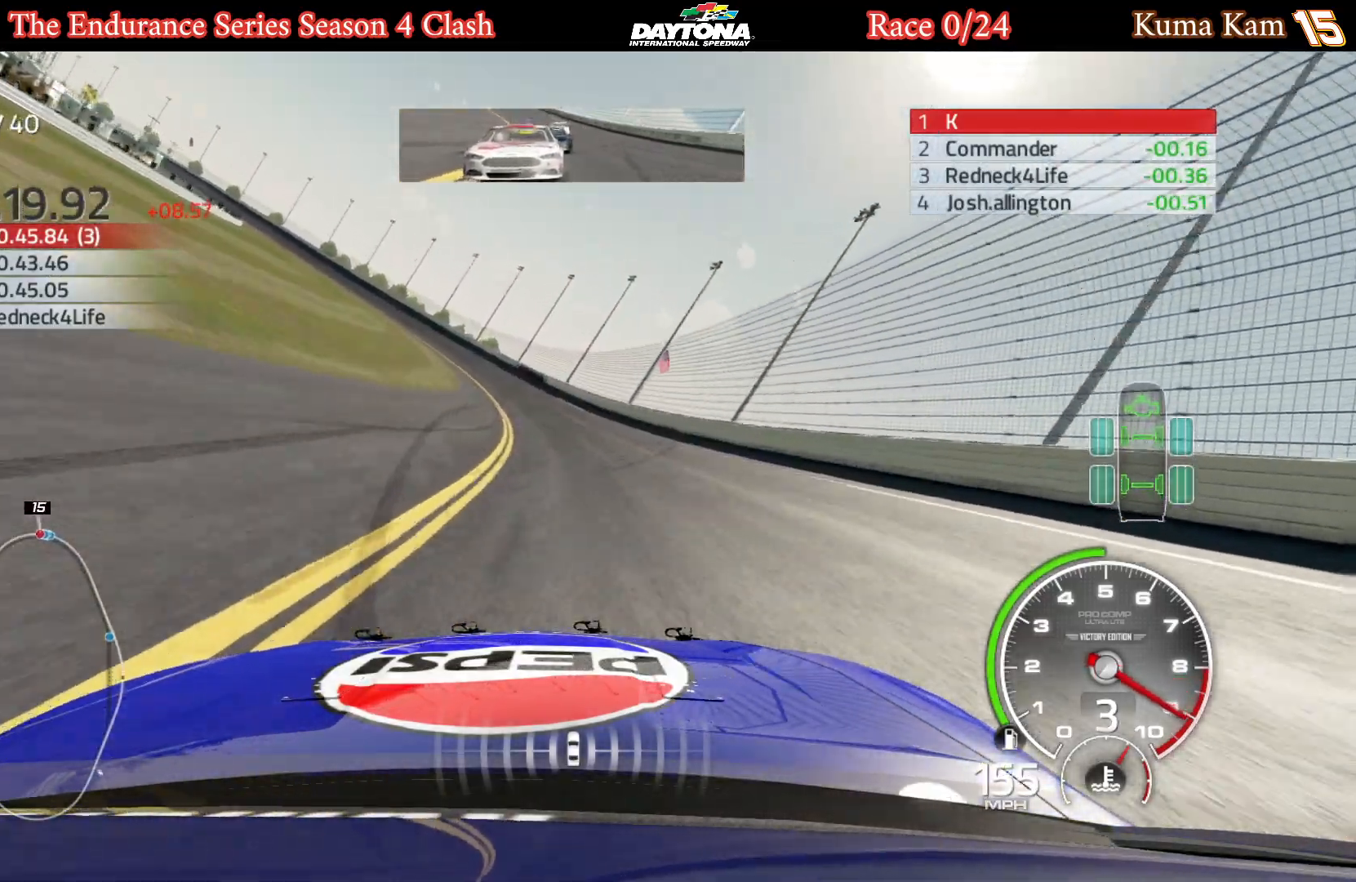
{"buttons": ["R2"], "left_stick": "left", "right_stick": "center", "events": [[150, "left_stick", "center"], [267, "left_stick", "left"], [417, "left_stick", "center"], [500, "left_stick", "left"]]}
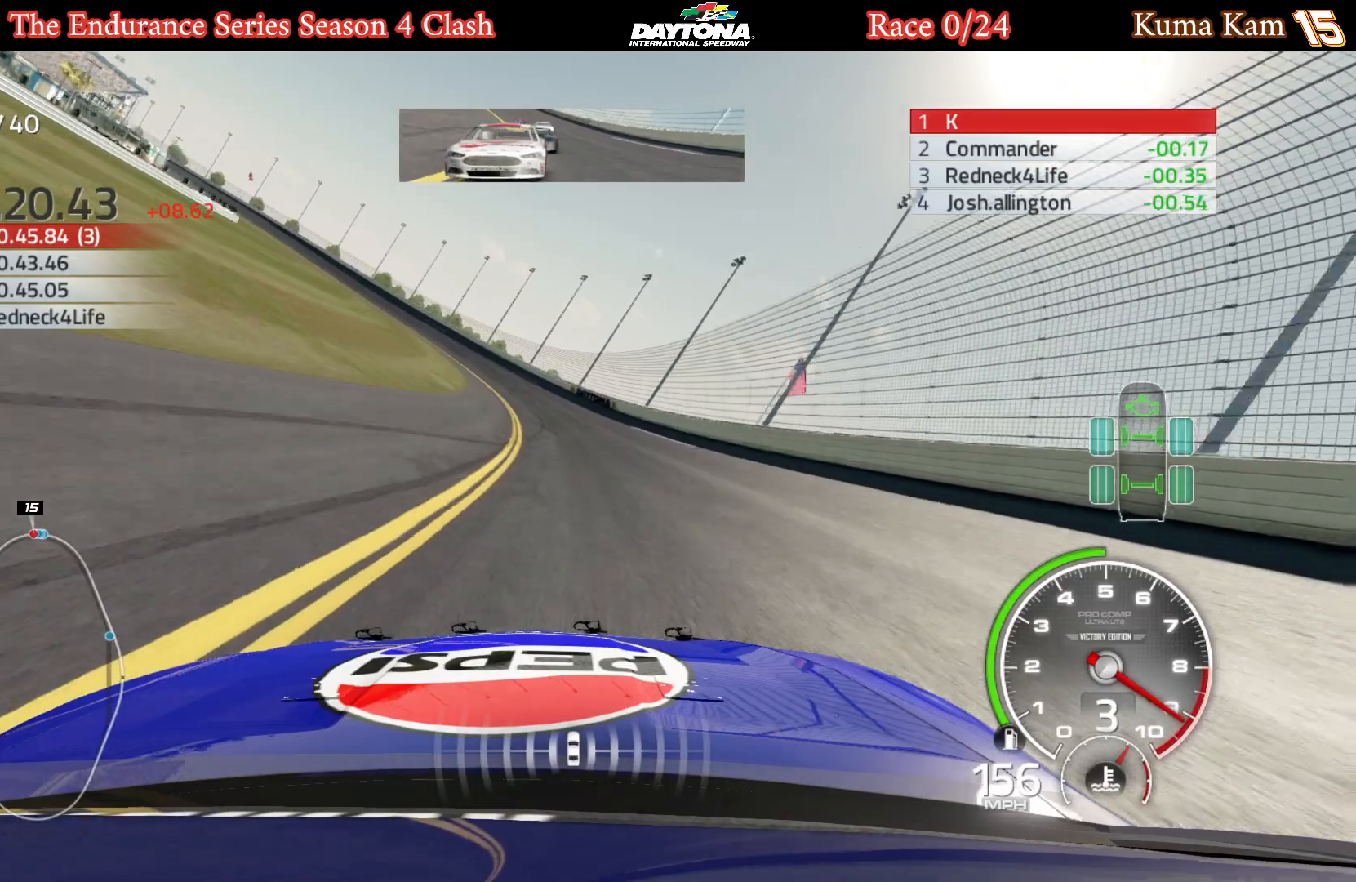
{"buttons": ["R2"], "left_stick": "center", "right_stick": "center", "events": [[50, "B", "down"], [167, "B", "up"], [167, "left_stick", "center"], [283, "left_stick", "left"], [433, "left_stick", "center"]]}
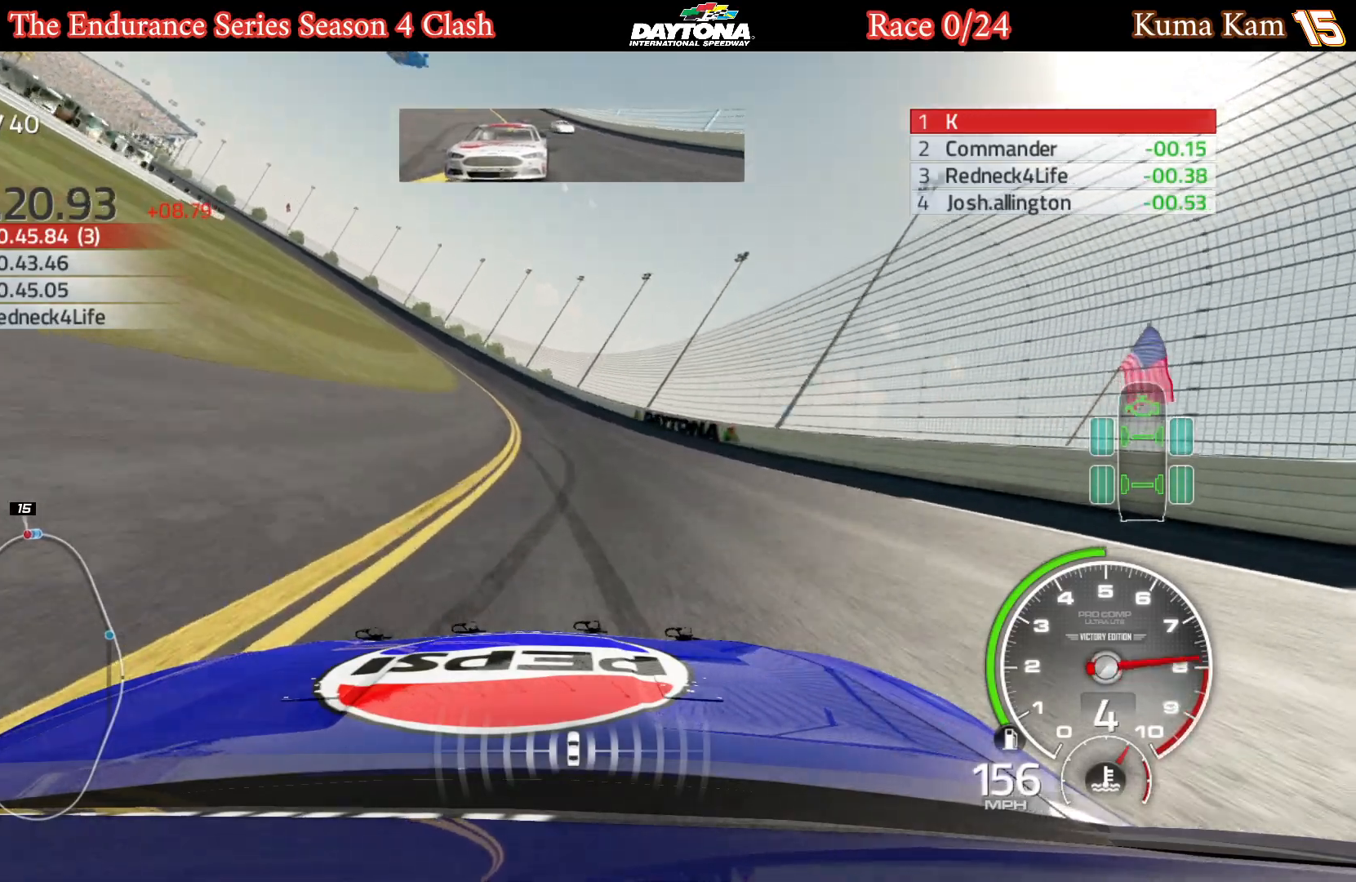
{"buttons": ["R2"], "left_stick": "center", "right_stick": "center", "events": [[50, "left_stick", "left"], [217, "left_stick", "center"], [333, "left_stick", "left"], [500, "left_stick", "center"]]}
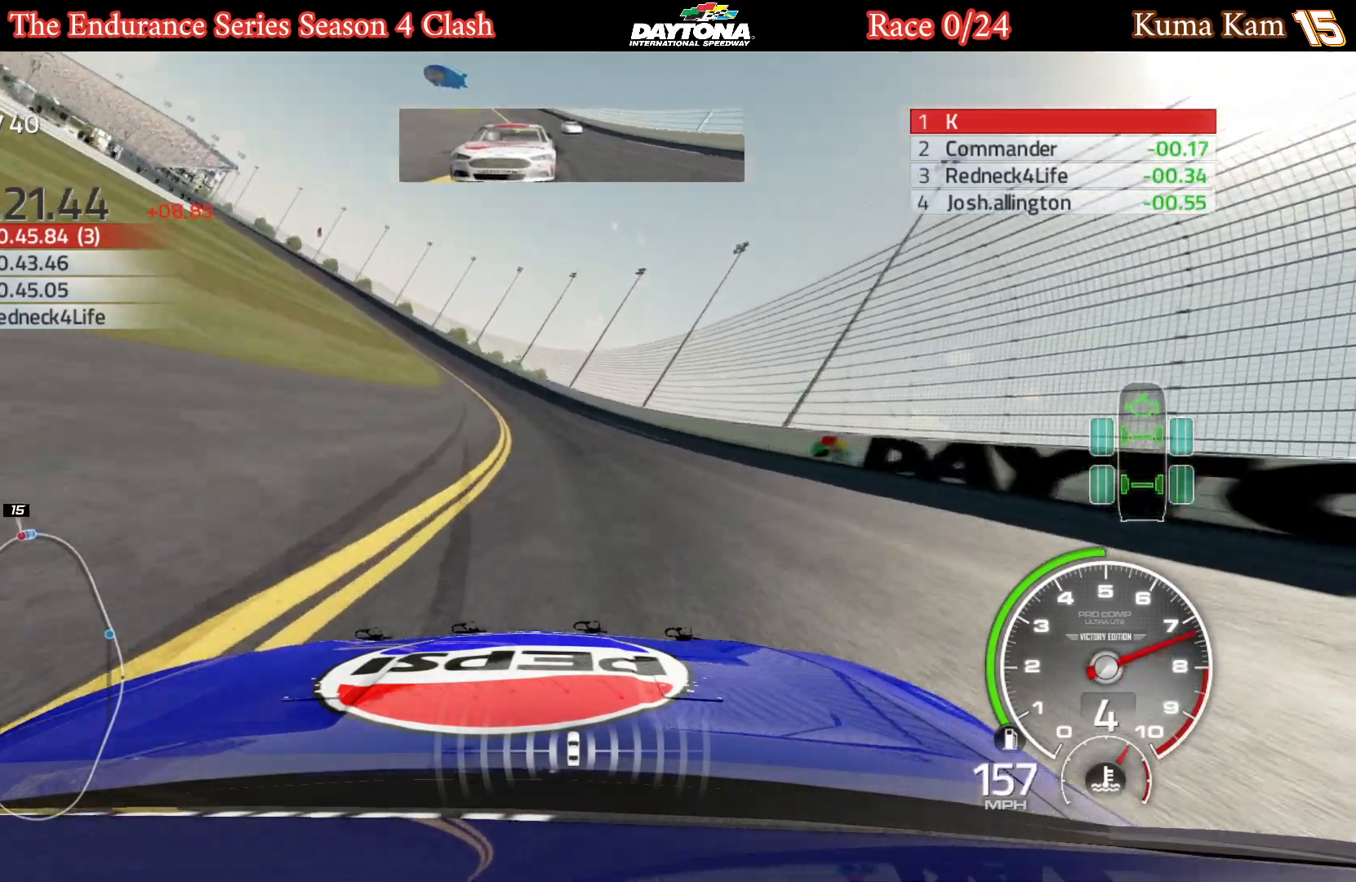
{"buttons": ["R2"], "left_stick": "center", "right_stick": "center", "events": [[67, "left_stick", "left"], [217, "left_stick", "center"], [333, "left_stick", "left"], [483, "left_stick", "center"]]}
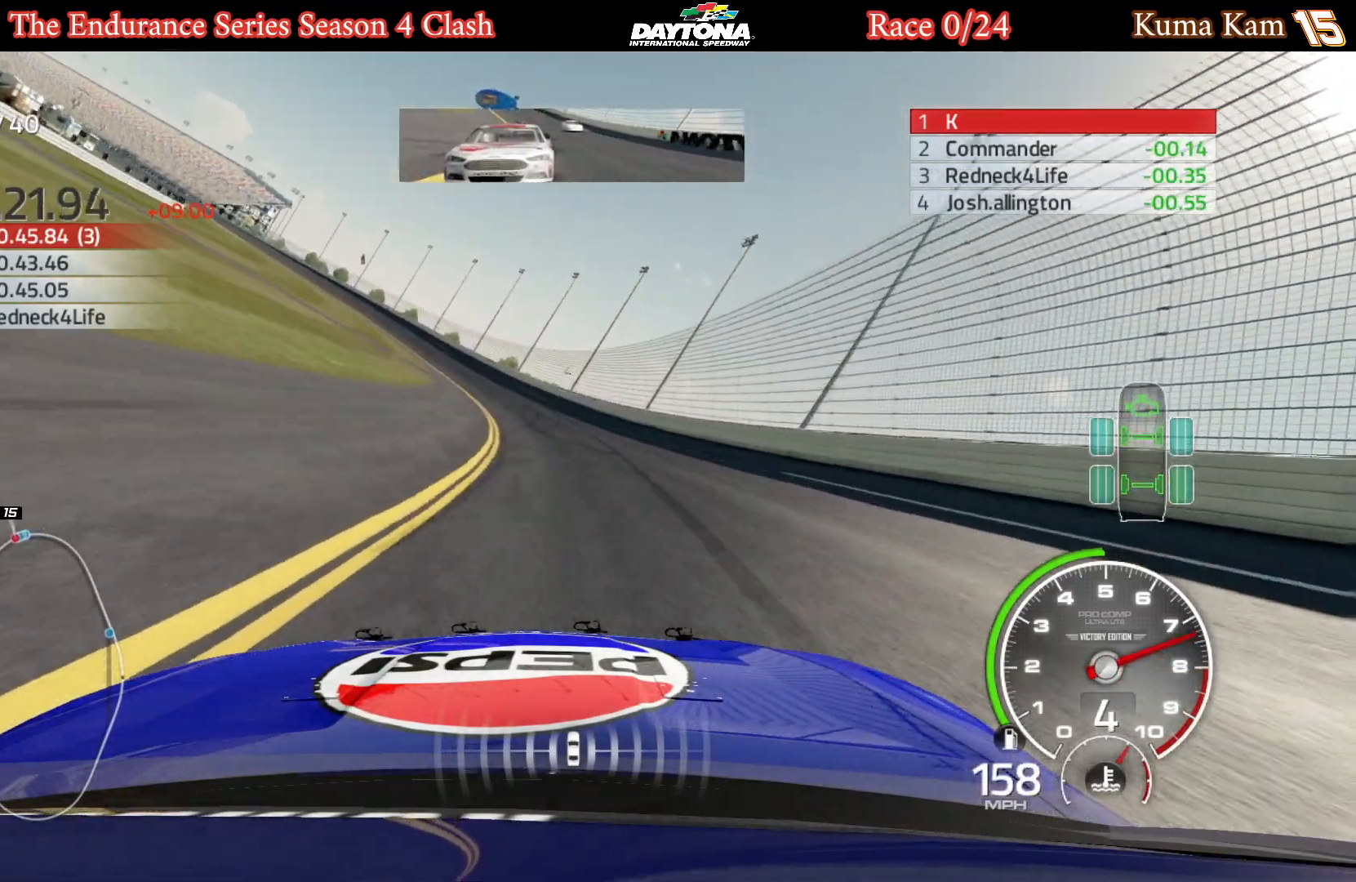
{"buttons": ["R2"], "left_stick": "center", "right_stick": "center", "events": [[50, "left_stick", "left"], [233, "left_stick", "center"], [300, "left_stick", "left"], [467, "left_stick", "center"]]}
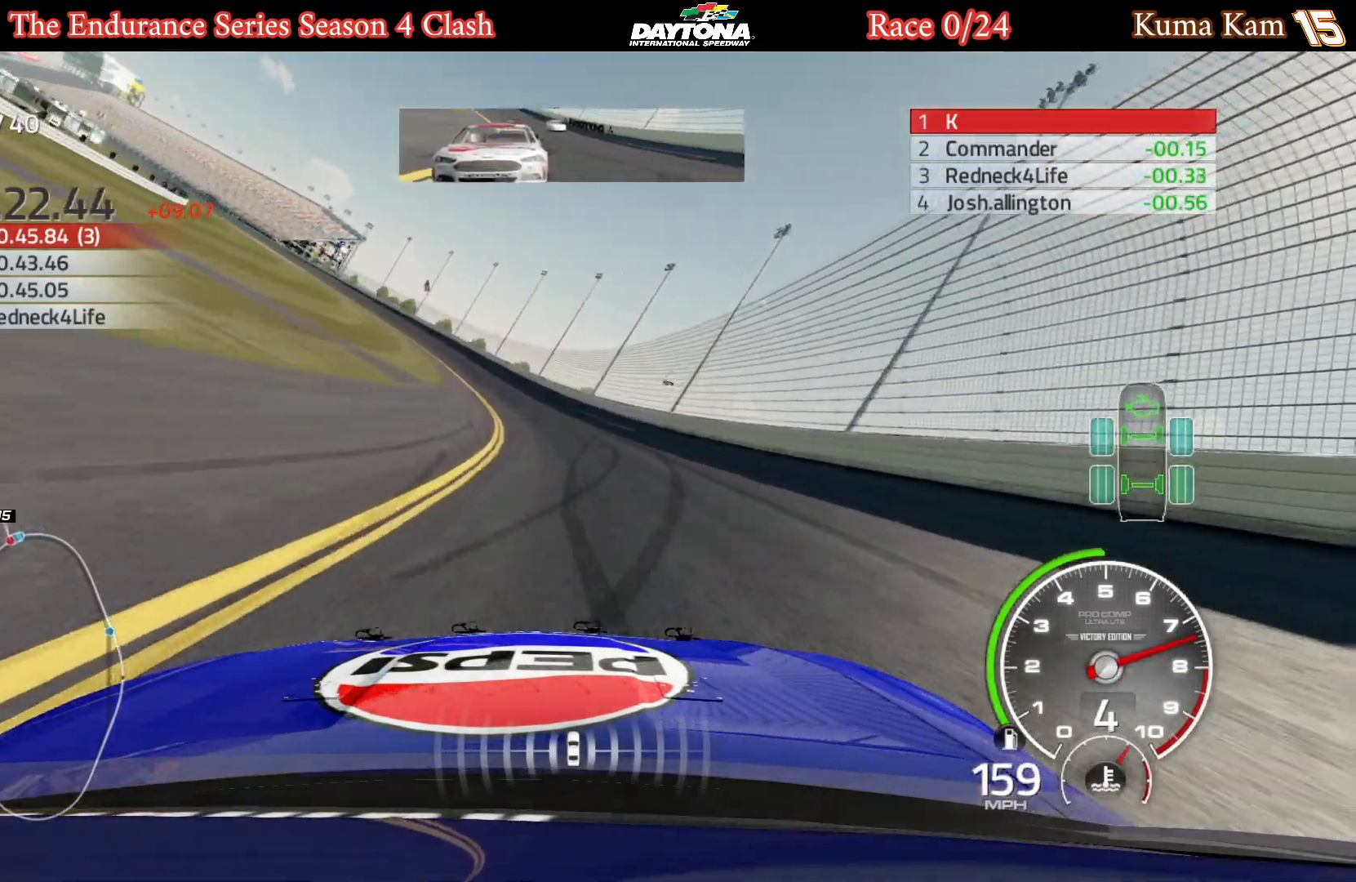
{"buttons": ["R2"], "left_stick": "center", "right_stick": "center", "events": [[100, "left_stick", "left"], [250, "left_stick", "center"], [300, "left_stick", "left"], [467, "left_stick", "center"]]}
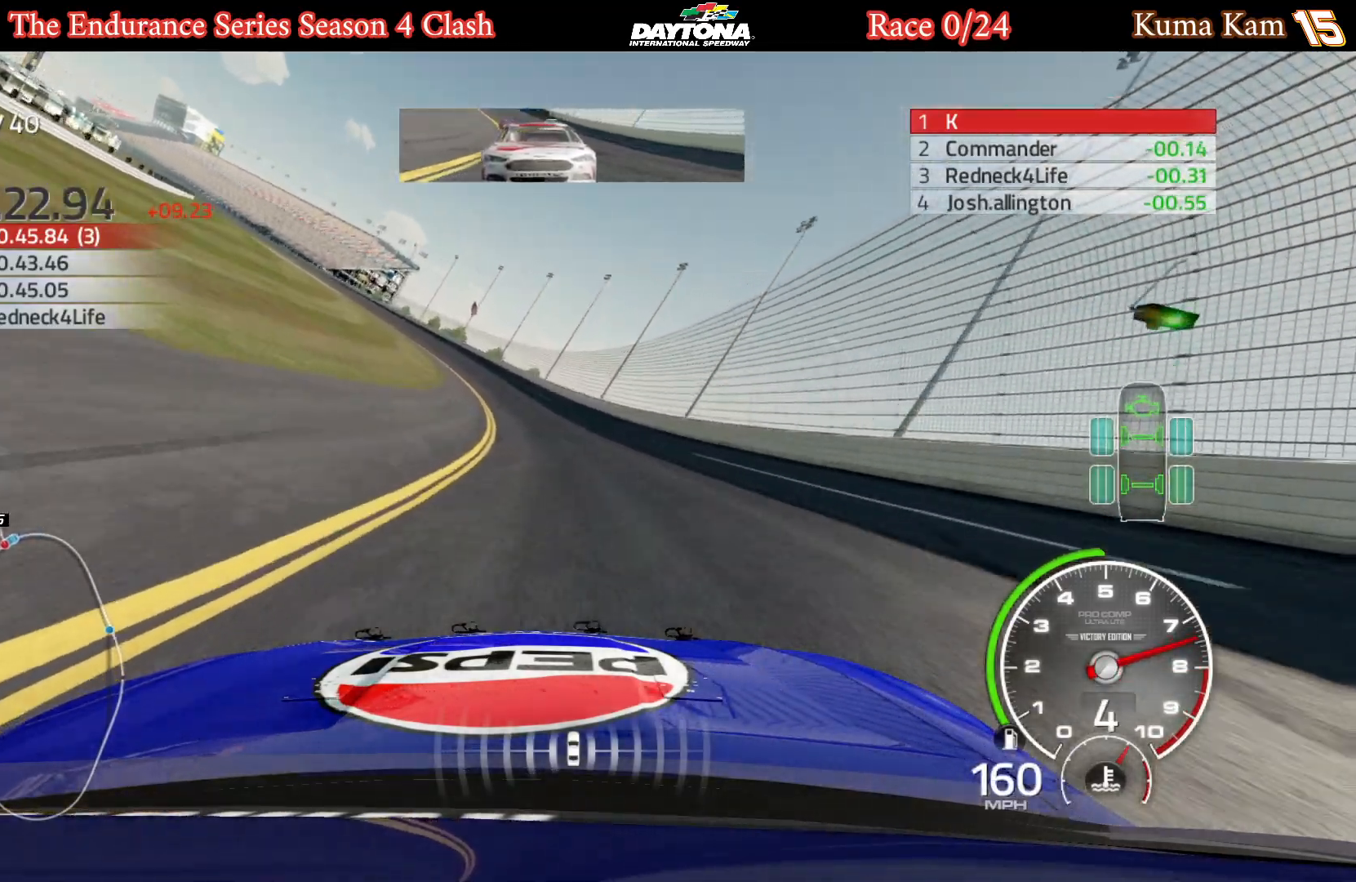
{"buttons": ["R2"], "left_stick": "center", "right_stick": "center", "events": [[33, "left_stick", "left"], [217, "left_stick", "center"], [283, "left_stick", "left"], [467, "left_stick", "center"]]}
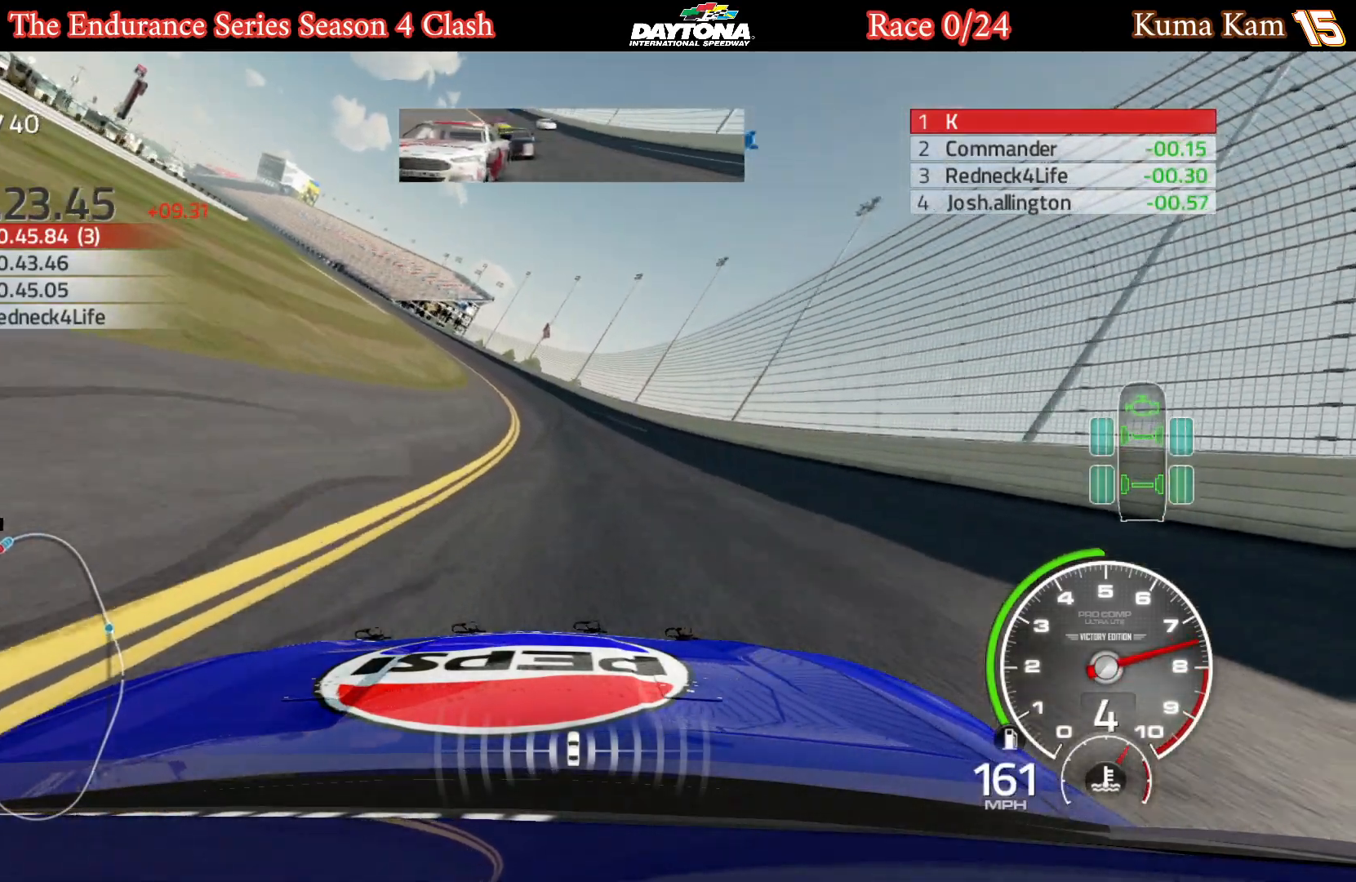
{"buttons": ["R2"], "left_stick": "center", "right_stick": "center", "events": [[50, "left_stick", "left"], [233, "left_stick", "center"], [317, "left_stick", "left"], [483, "left_stick", "center"]]}
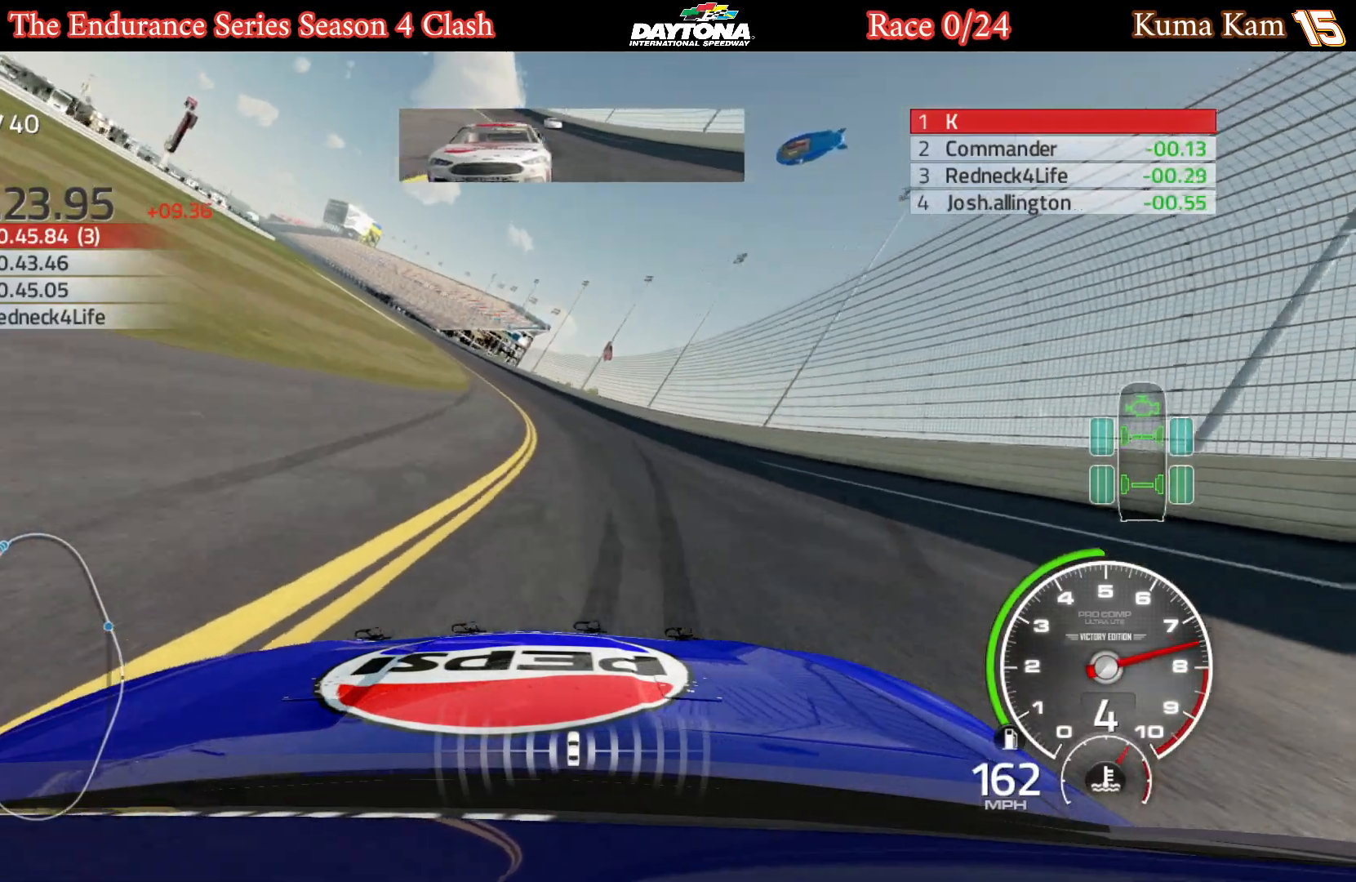
{"buttons": ["R2"], "left_stick": "center", "right_stick": "center", "events": [[100, "left_stick", "left"], [250, "left_stick", "center"], [317, "left_stick", "left"], [483, "left_stick", "center"]]}
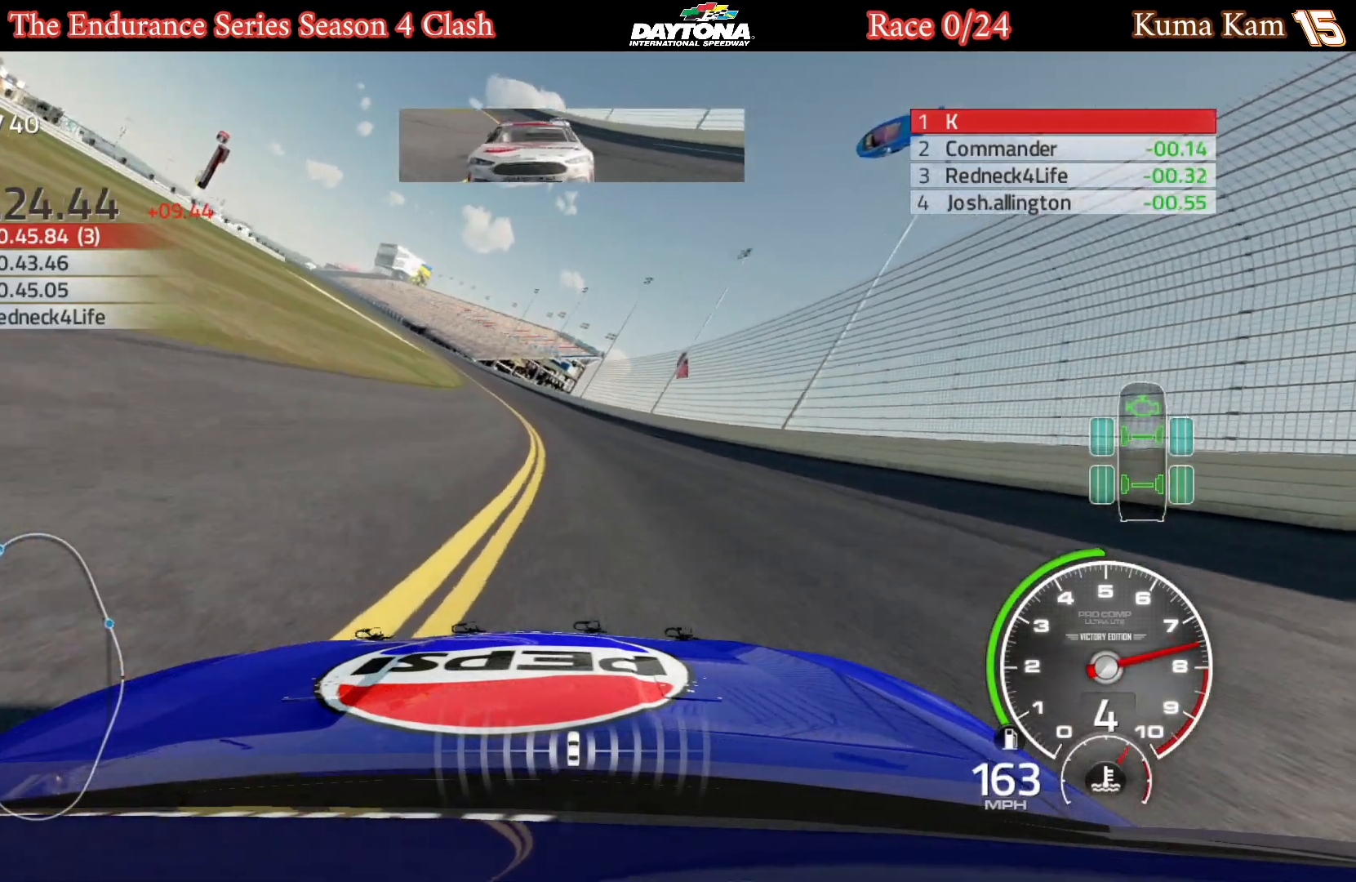
{"buttons": ["R2"], "left_stick": "left", "right_stick": "center", "events": [[117, "left_stick", "left"], [267, "left_stick", "center"], [350, "left_stick", "left"]]}
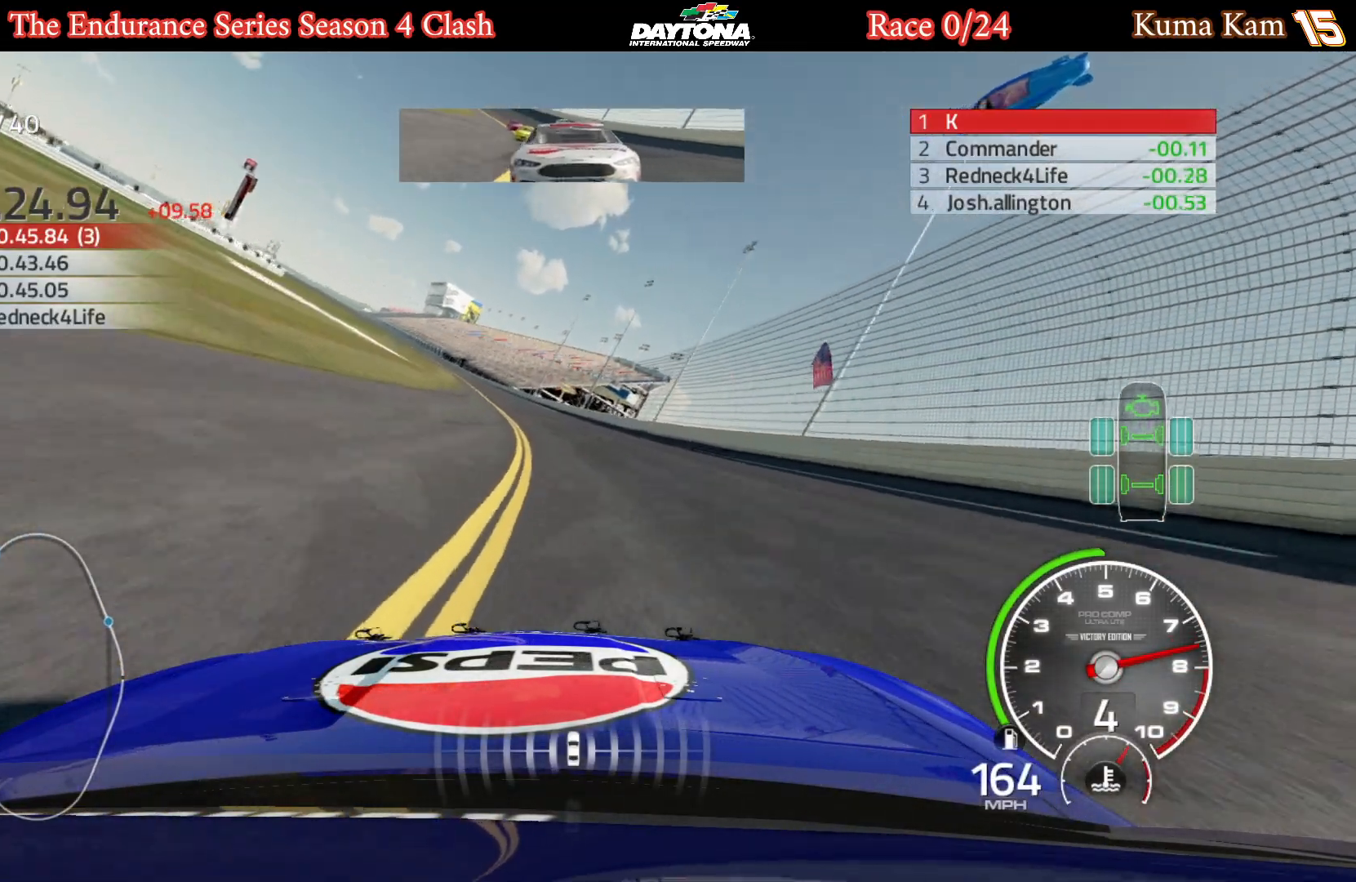
{"buttons": ["R2"], "left_stick": "left", "right_stick": "center", "events": [[50, "left_stick", "center"], [133, "left_stick", "left"], [300, "left_stick", "center"], [383, "left_stick", "left"]]}
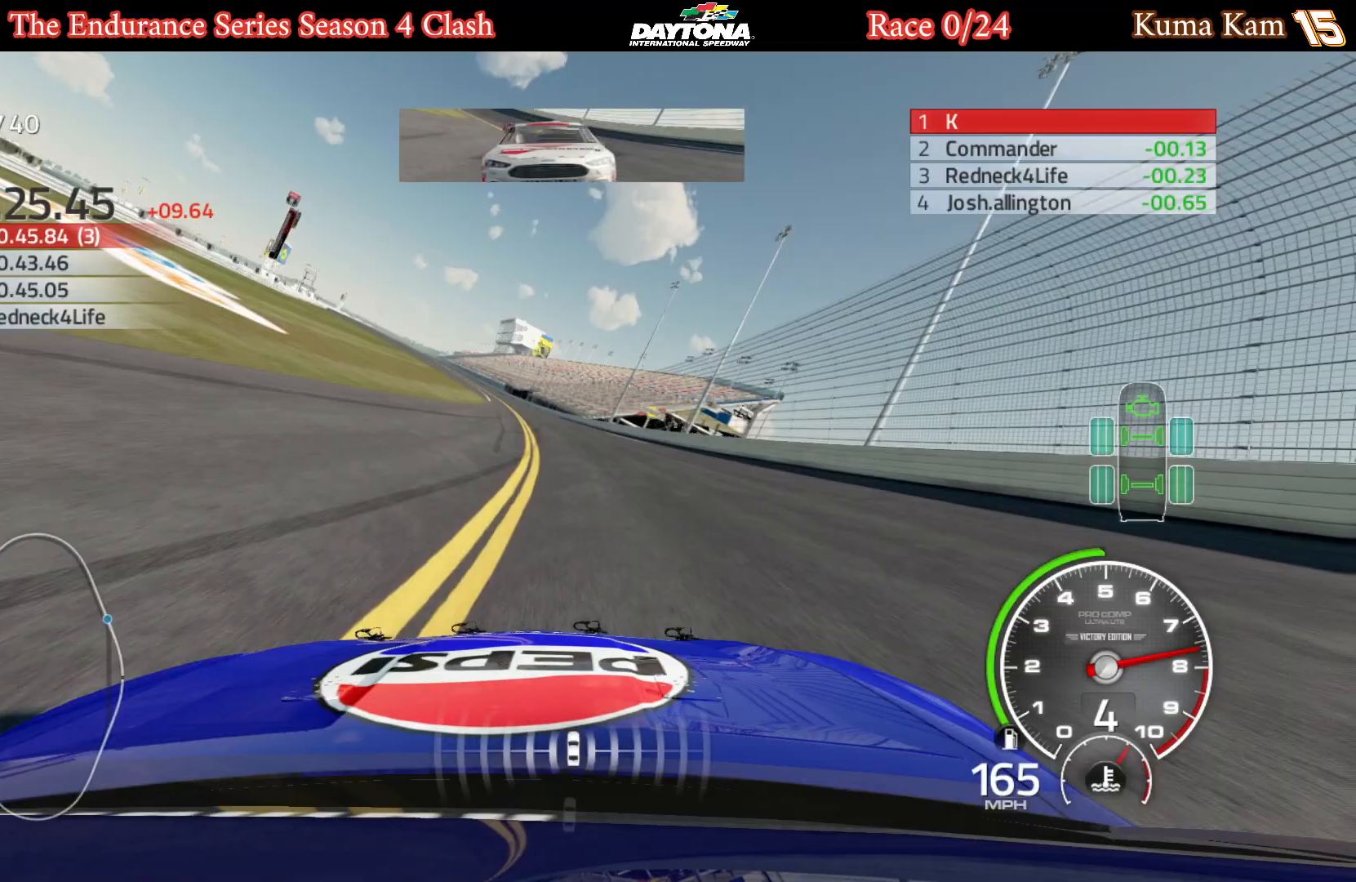
{"buttons": ["R2"], "left_stick": "left", "right_stick": "center", "events": [[50, "left_stick", "center"], [150, "left_stick", "left"], [300, "left_stick", "center"], [383, "left_stick", "left"]]}
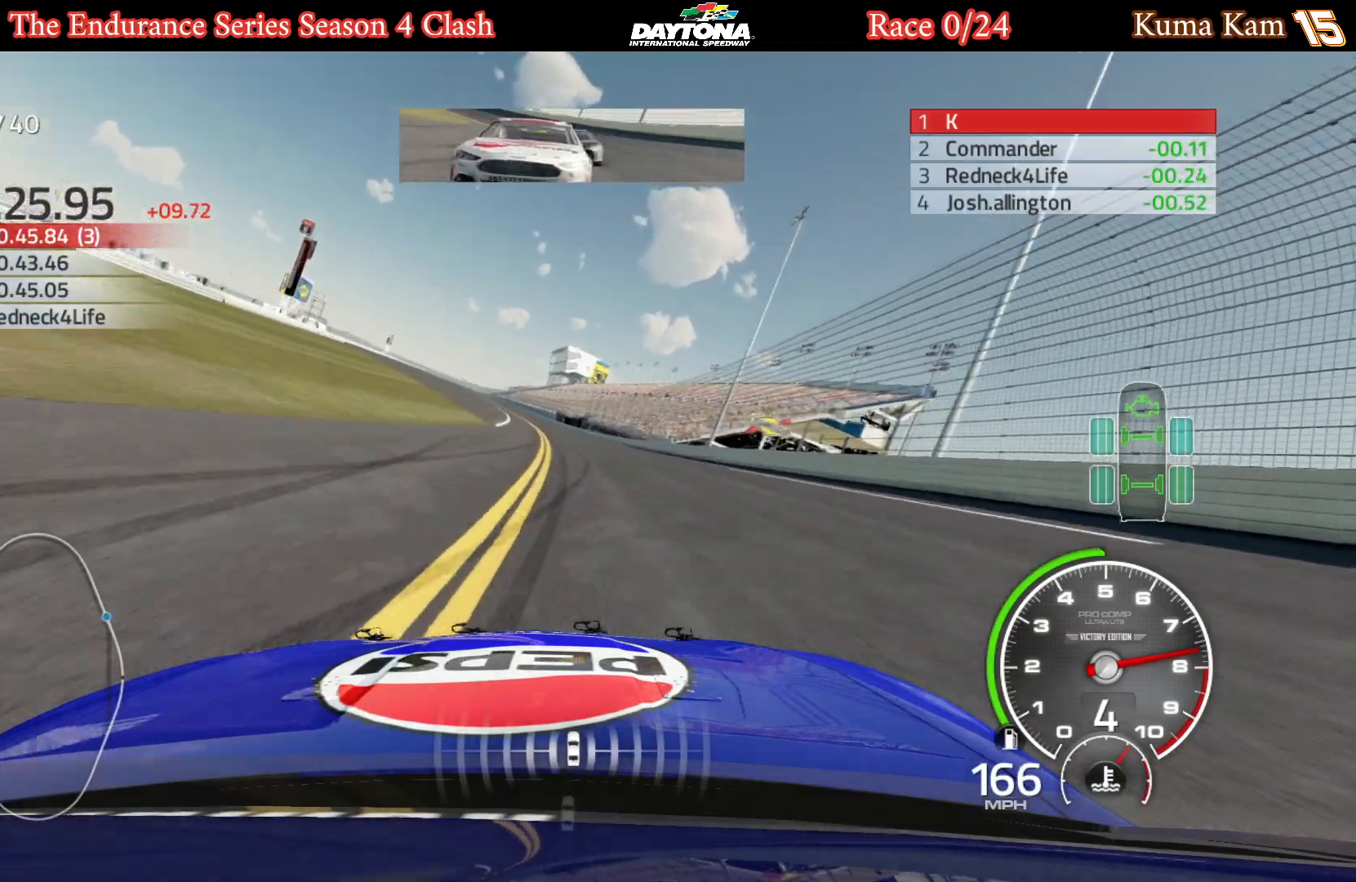
{"buttons": ["R2"], "left_stick": "left", "right_stick": "center", "events": [[50, "left_stick", "center"], [200, "left_stick", "left"], [350, "left_stick", "center"], [483, "left_stick", "left"]]}
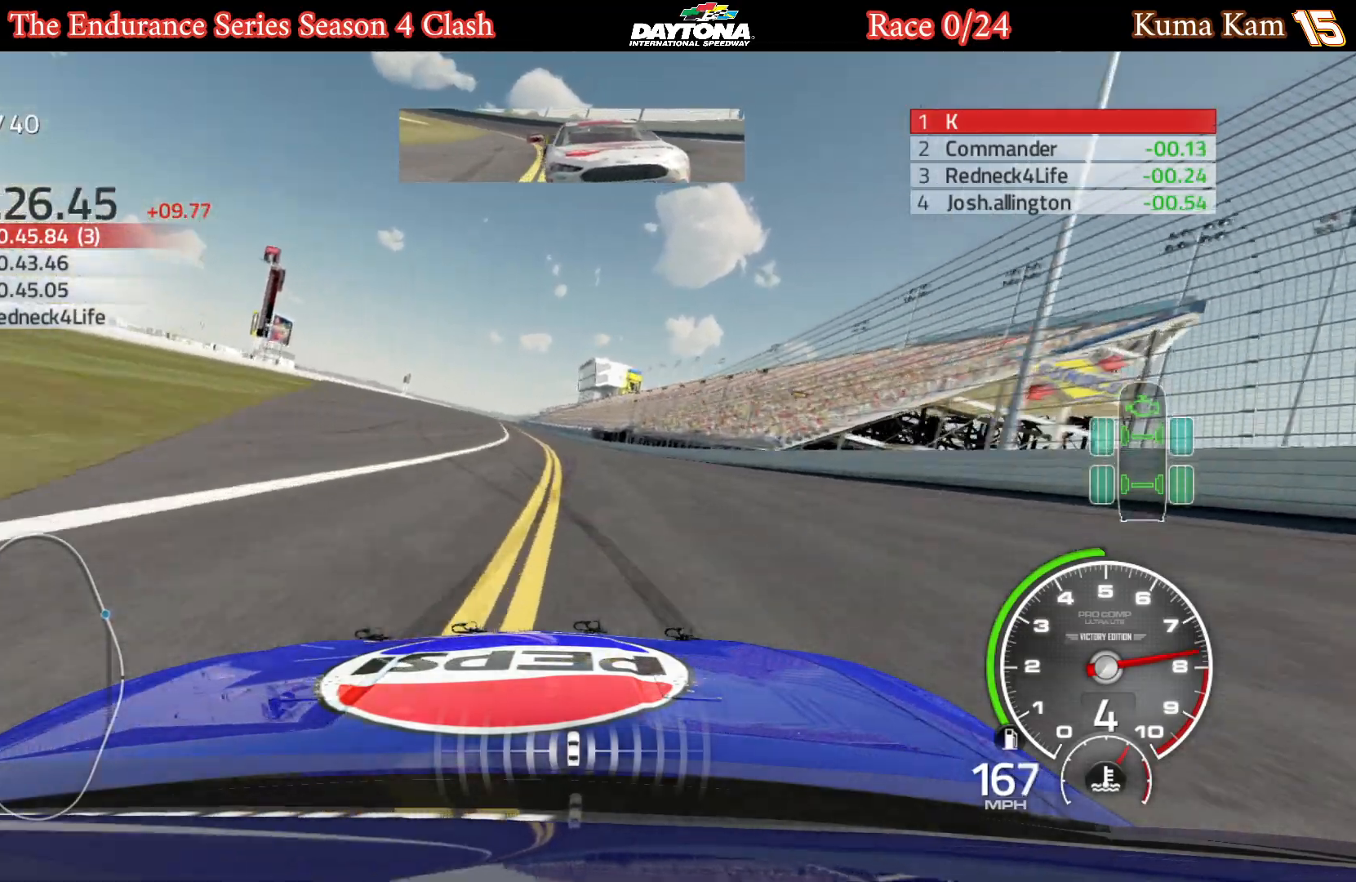
{"buttons": ["R2"], "left_stick": "center", "right_stick": "center", "events": [[150, "left_stick", "center"], [250, "left_stick", "left"], [433, "left_stick", "center"]]}
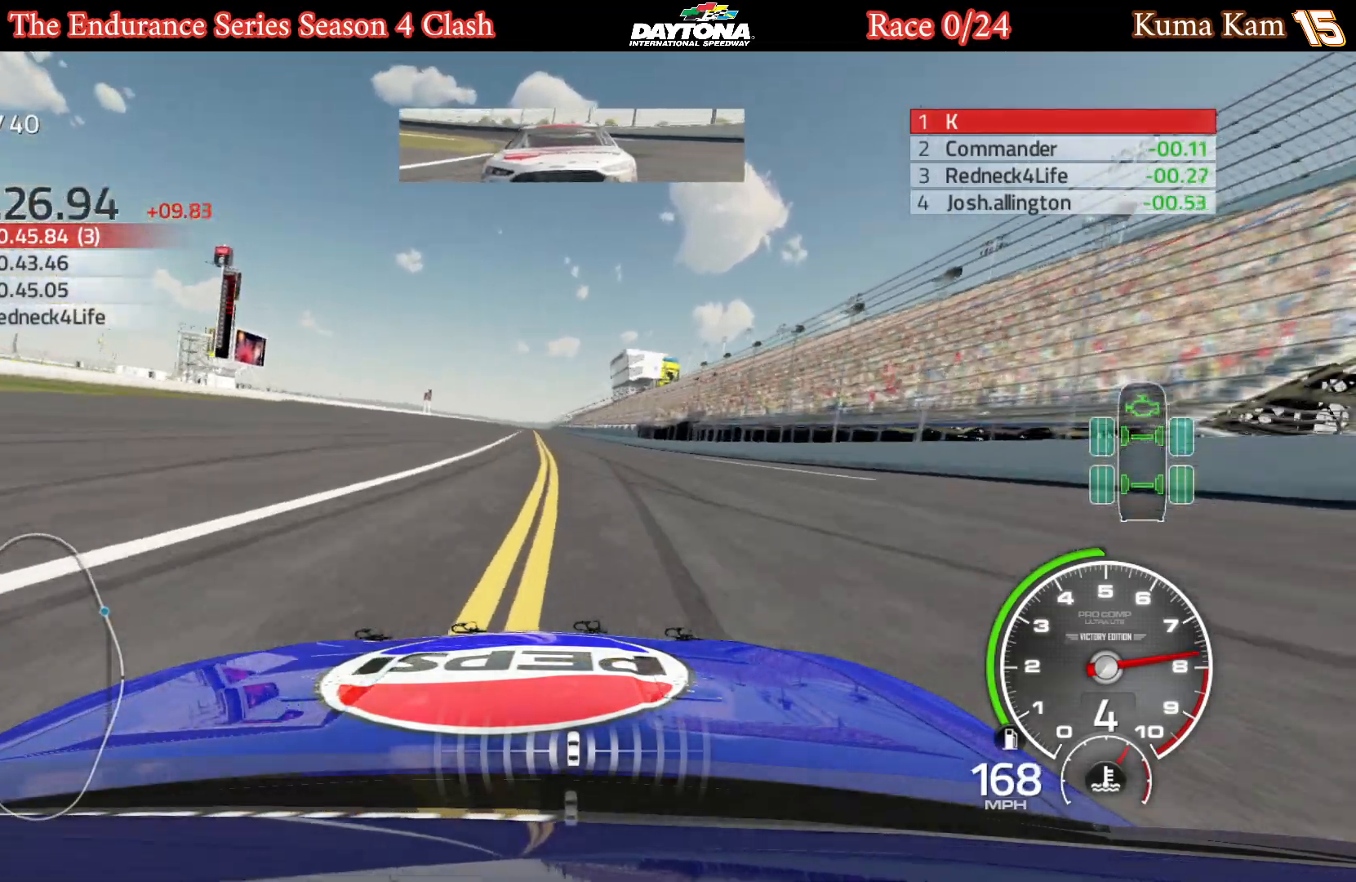
{"buttons": ["R2"], "left_stick": "center", "right_stick": "center", "events": [[100, "left_stick", "left"], [283, "left_stick", "center"]]}
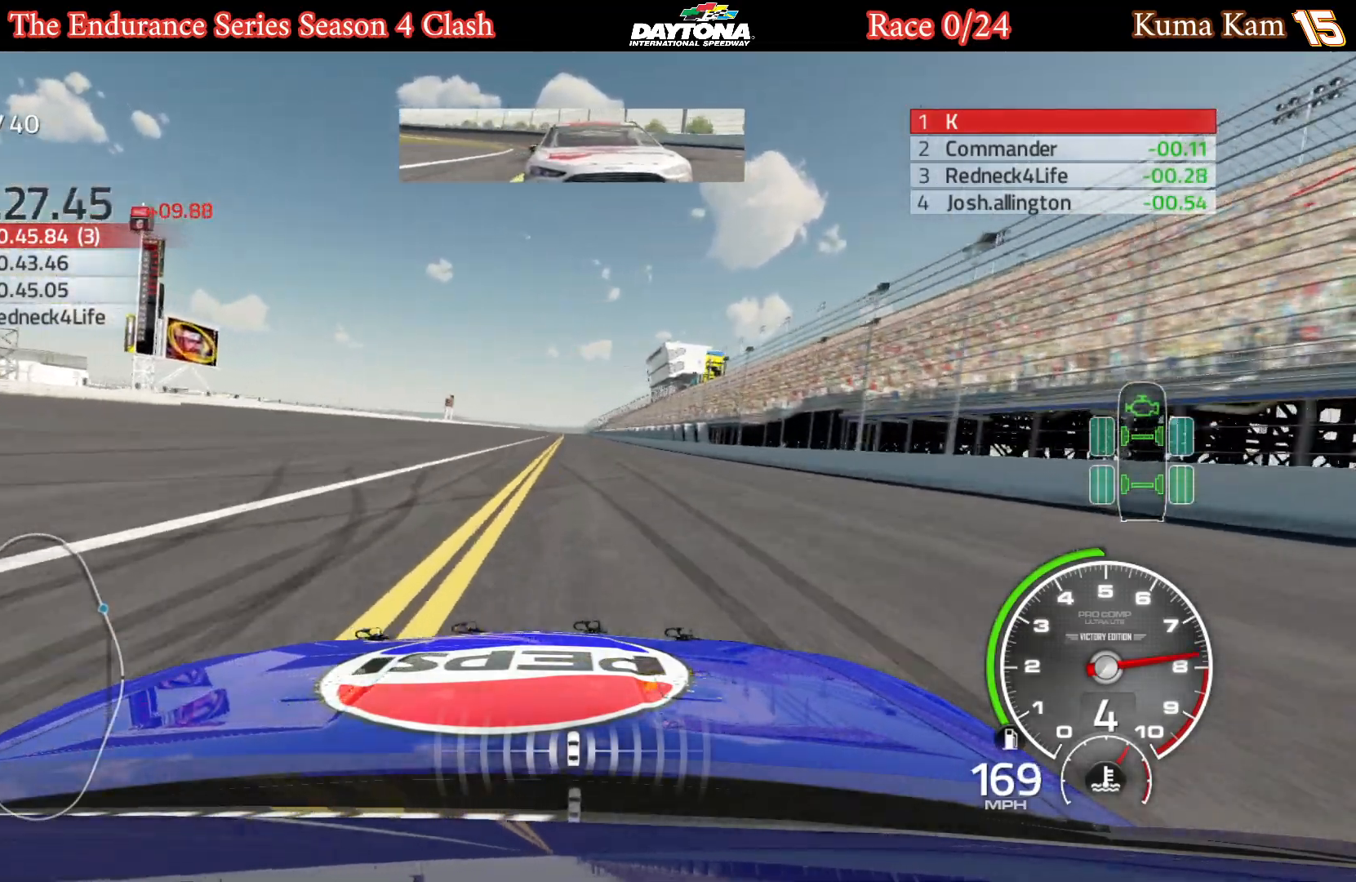
{"buttons": ["R2"], "left_stick": "left", "right_stick": "center", "events": [[433, "left_stick", "left"]]}
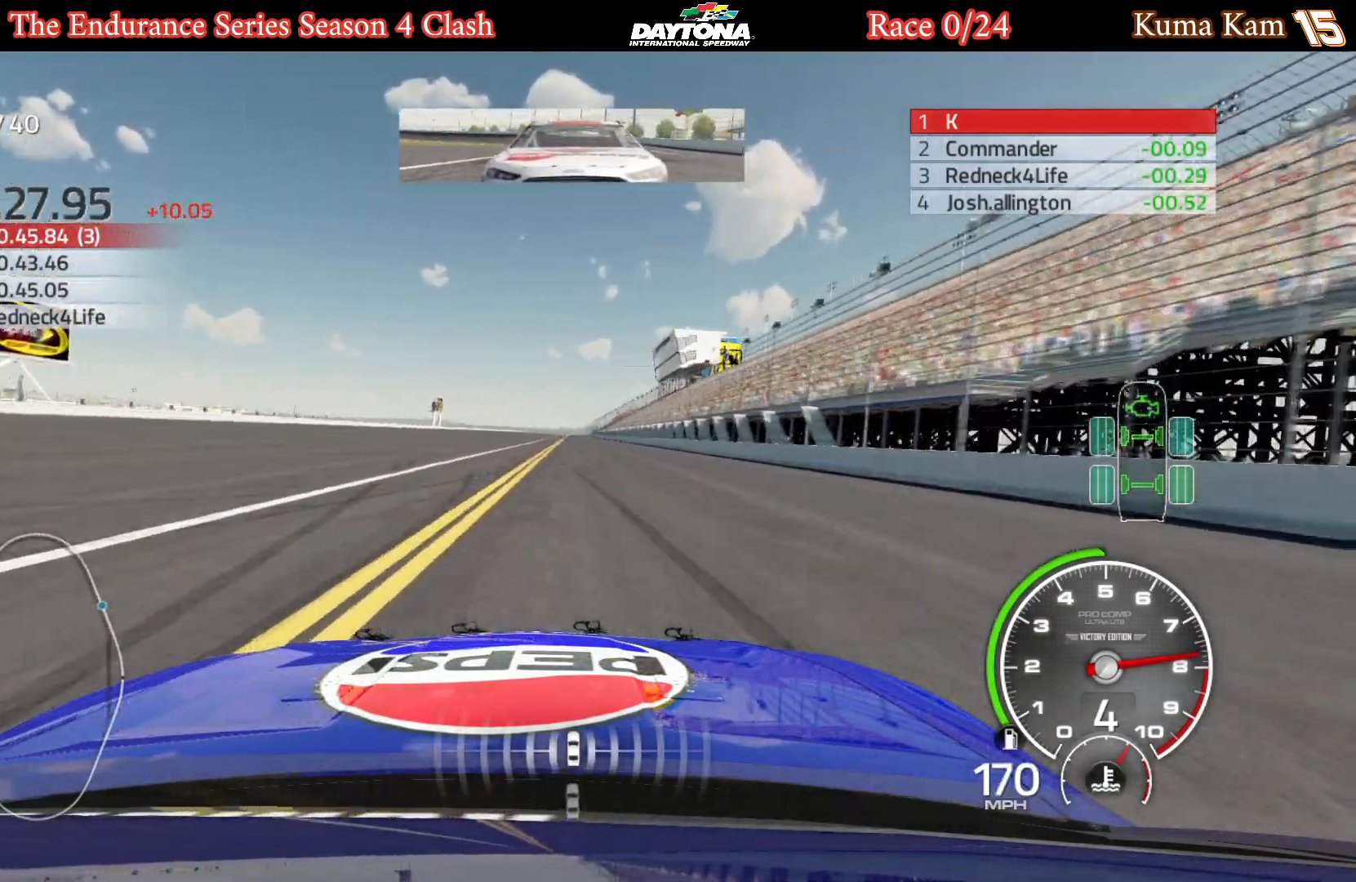
{"buttons": ["R2"], "left_stick": "center", "right_stick": "center", "events": [[33, "left_stick", "center"], [283, "left_stick", "right"], [383, "left_stick", "center"]]}
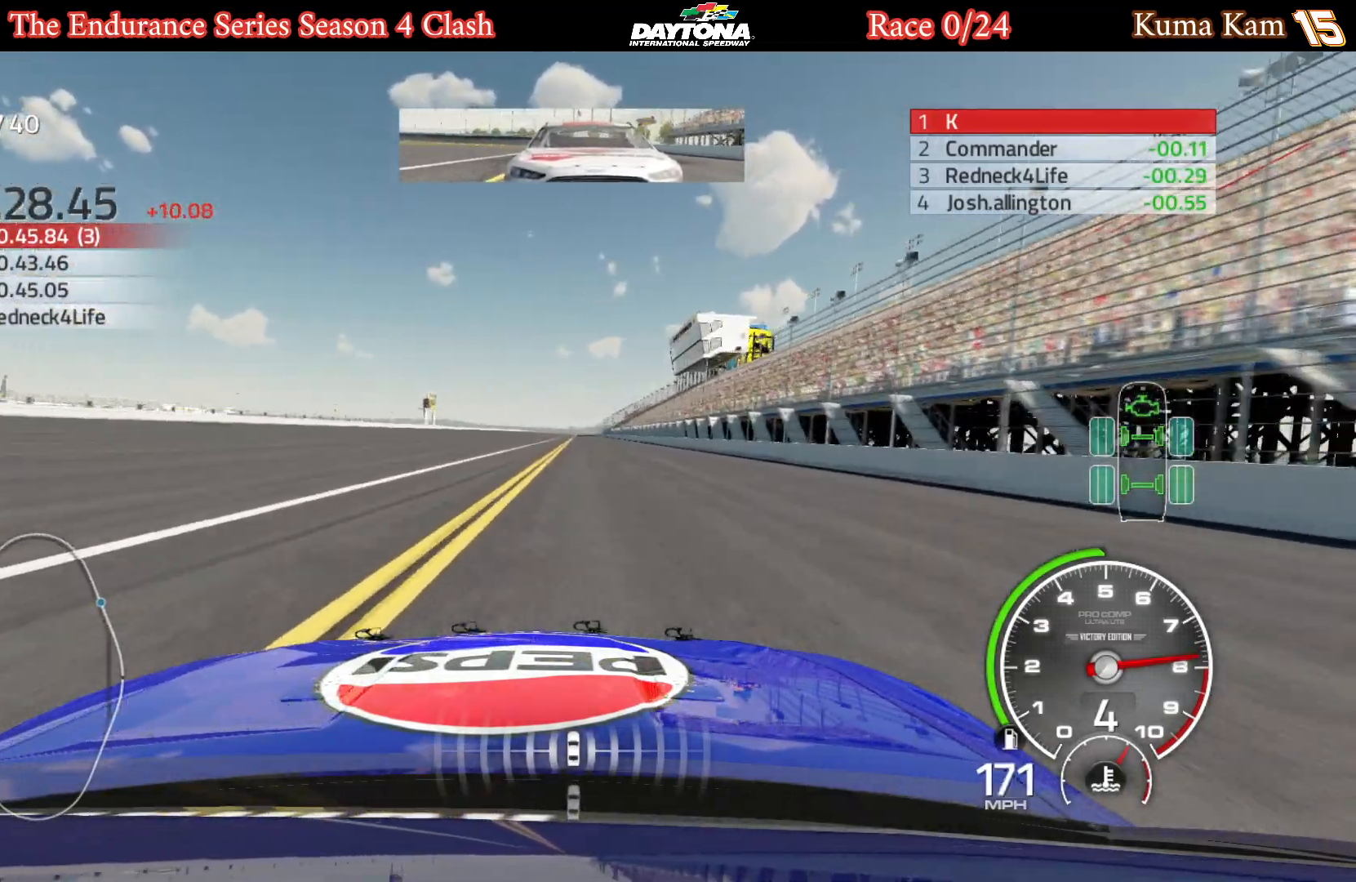
{"buttons": ["R2"], "left_stick": "center", "right_stick": "center", "events": [[267, "left_stick", "right"], [350, "left_stick", "center"]]}
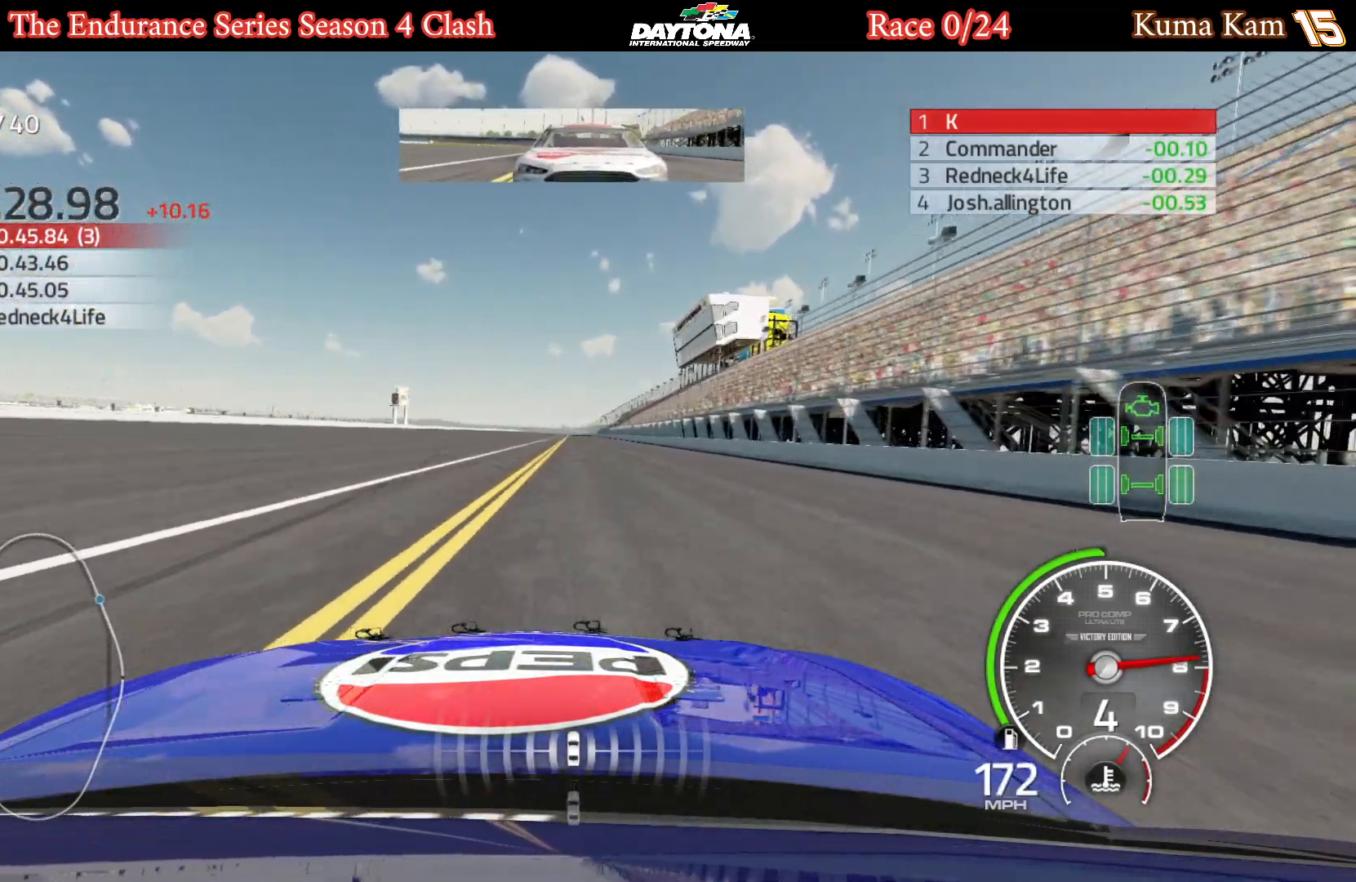
{"buttons": ["R2"], "left_stick": "center", "right_stick": "center", "events": []}
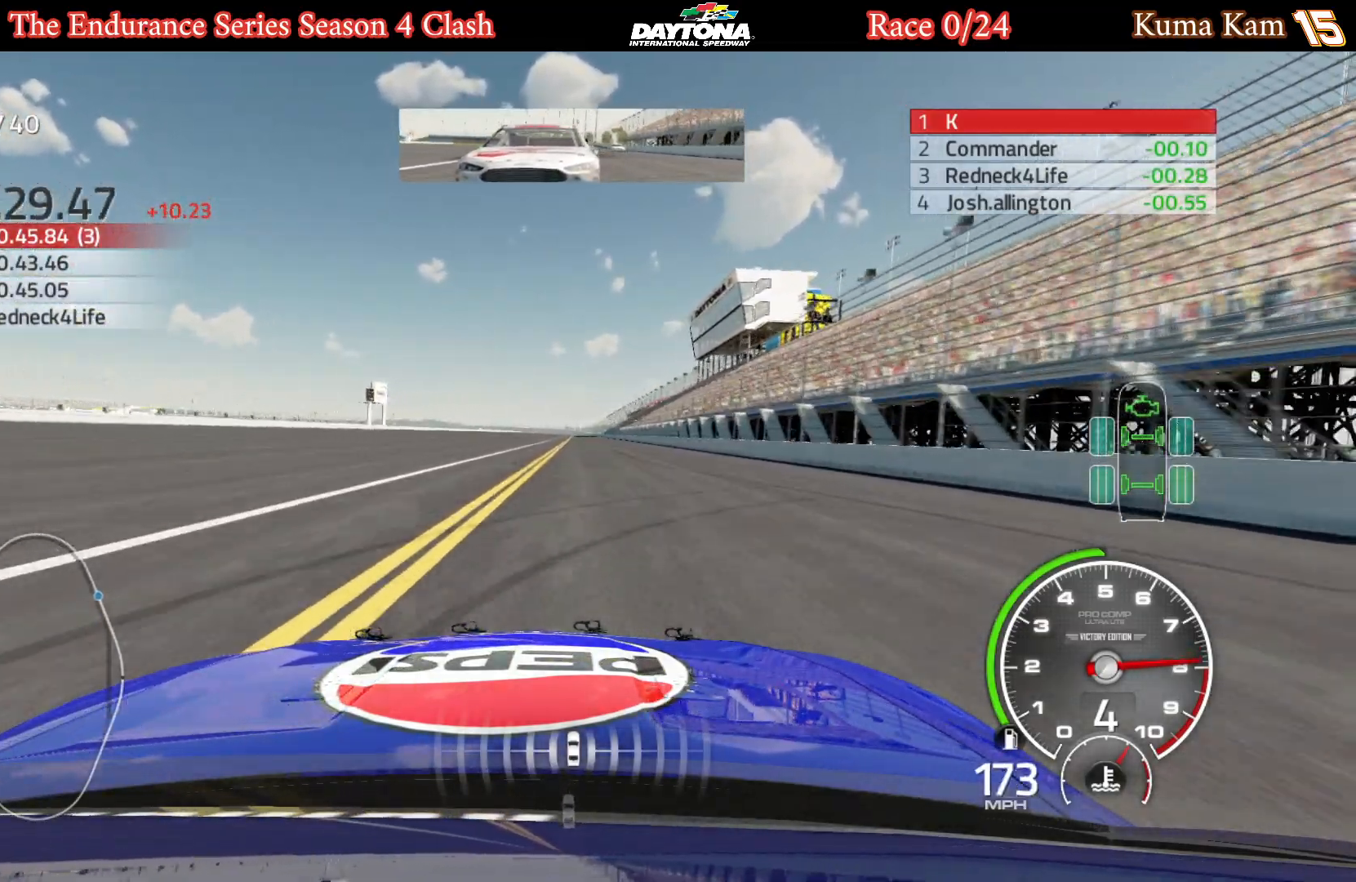
{"buttons": ["R2"], "left_stick": "center", "right_stick": "center", "events": []}
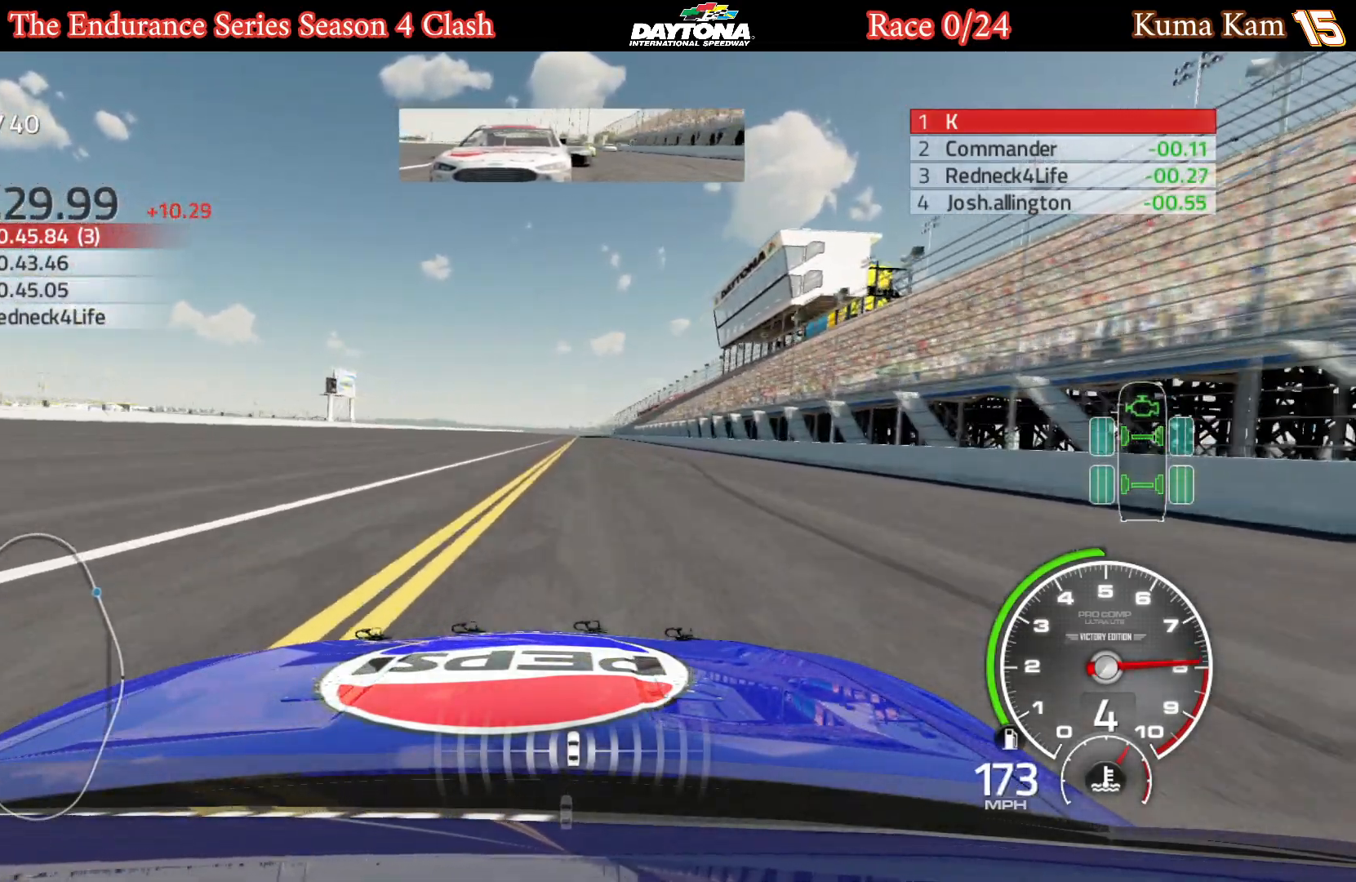
{"buttons": ["R2"], "left_stick": "center", "right_stick": "center", "events": [[167, "left_stick", "right"], [283, "left_stick", "center"]]}
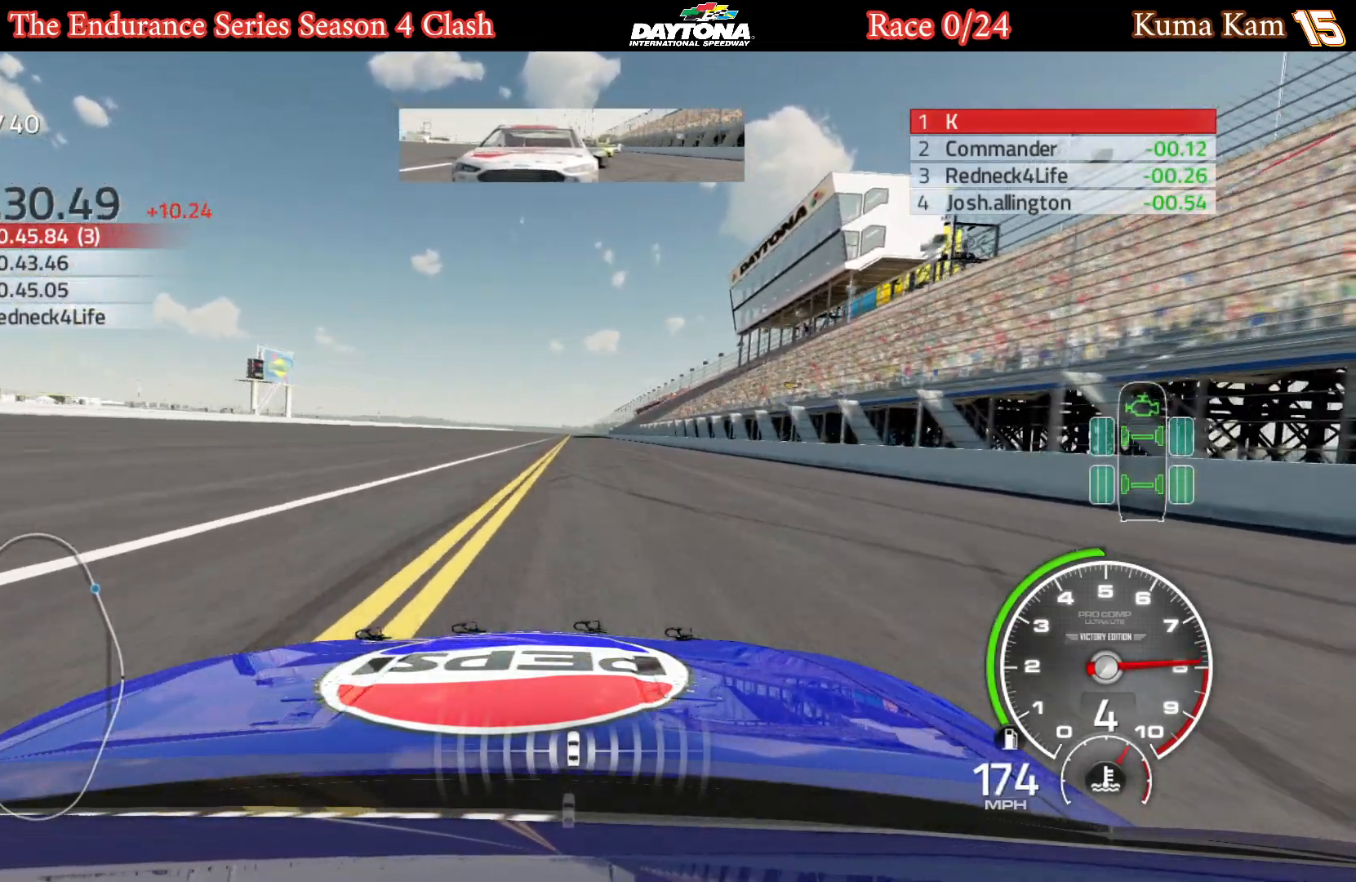
{"buttons": ["R2"], "left_stick": "center", "right_stick": "center", "events": [[183, "left_stick", "right"], [267, "left_stick", "center"]]}
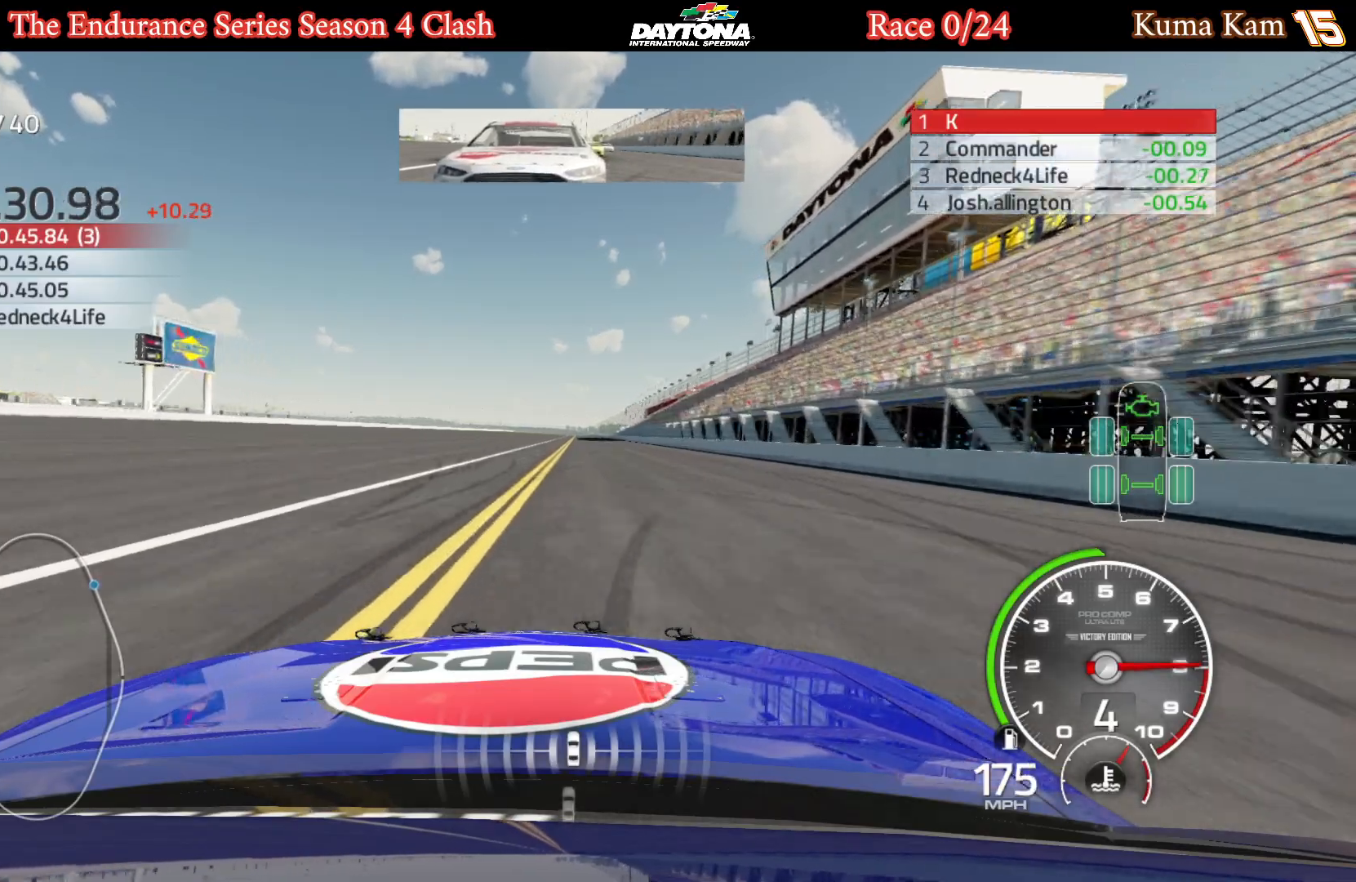
{"buttons": ["R2"], "left_stick": "center", "right_stick": "center", "events": [[183, "left_stick", "right"], [300, "left_stick", "center"]]}
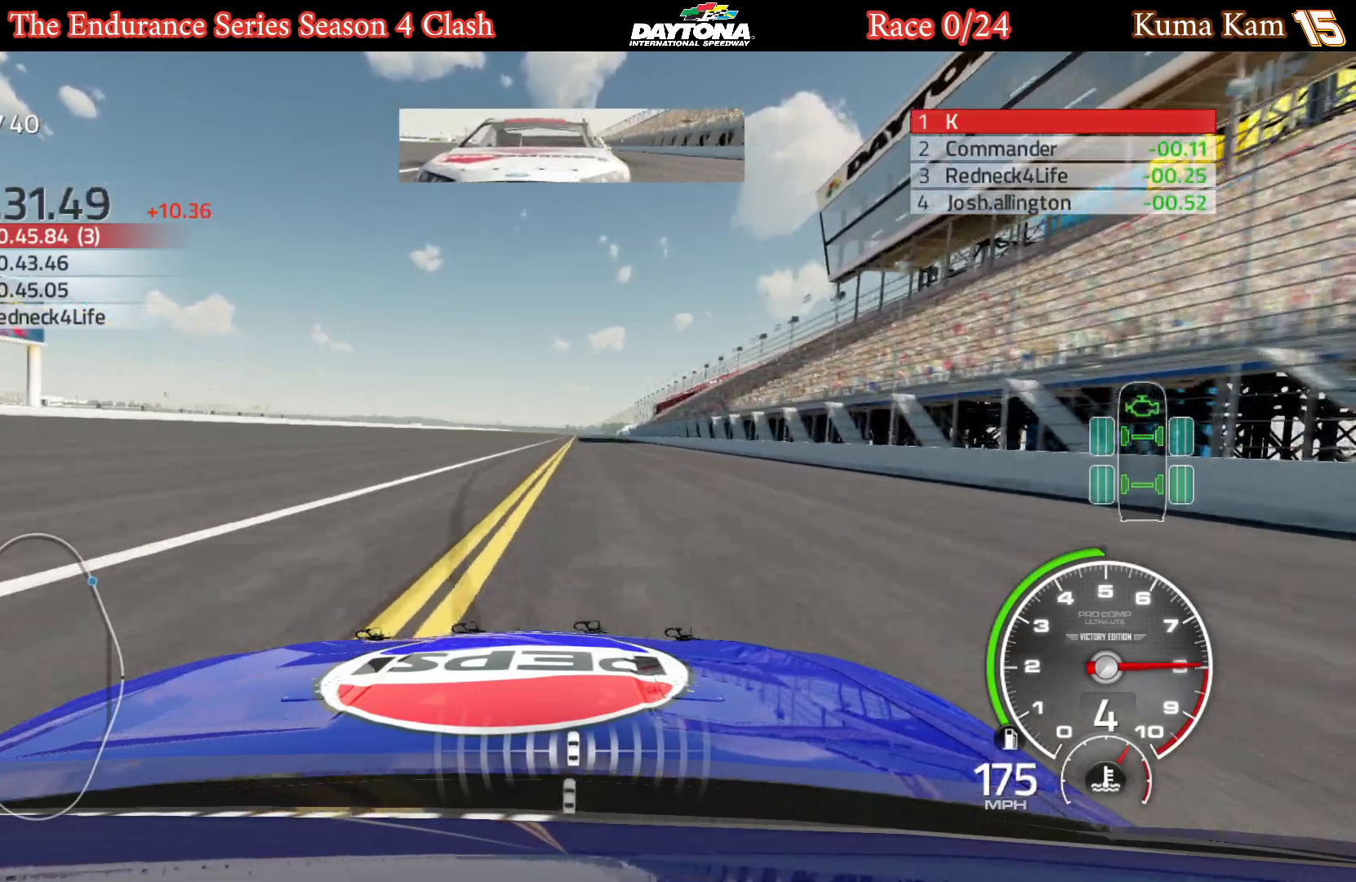
{"buttons": ["R2"], "left_stick": "center", "right_stick": "center", "events": [[117, "left_stick", "right"], [217, "left_stick", "center"], [400, "left_stick", "right"], [500, "left_stick", "center"]]}
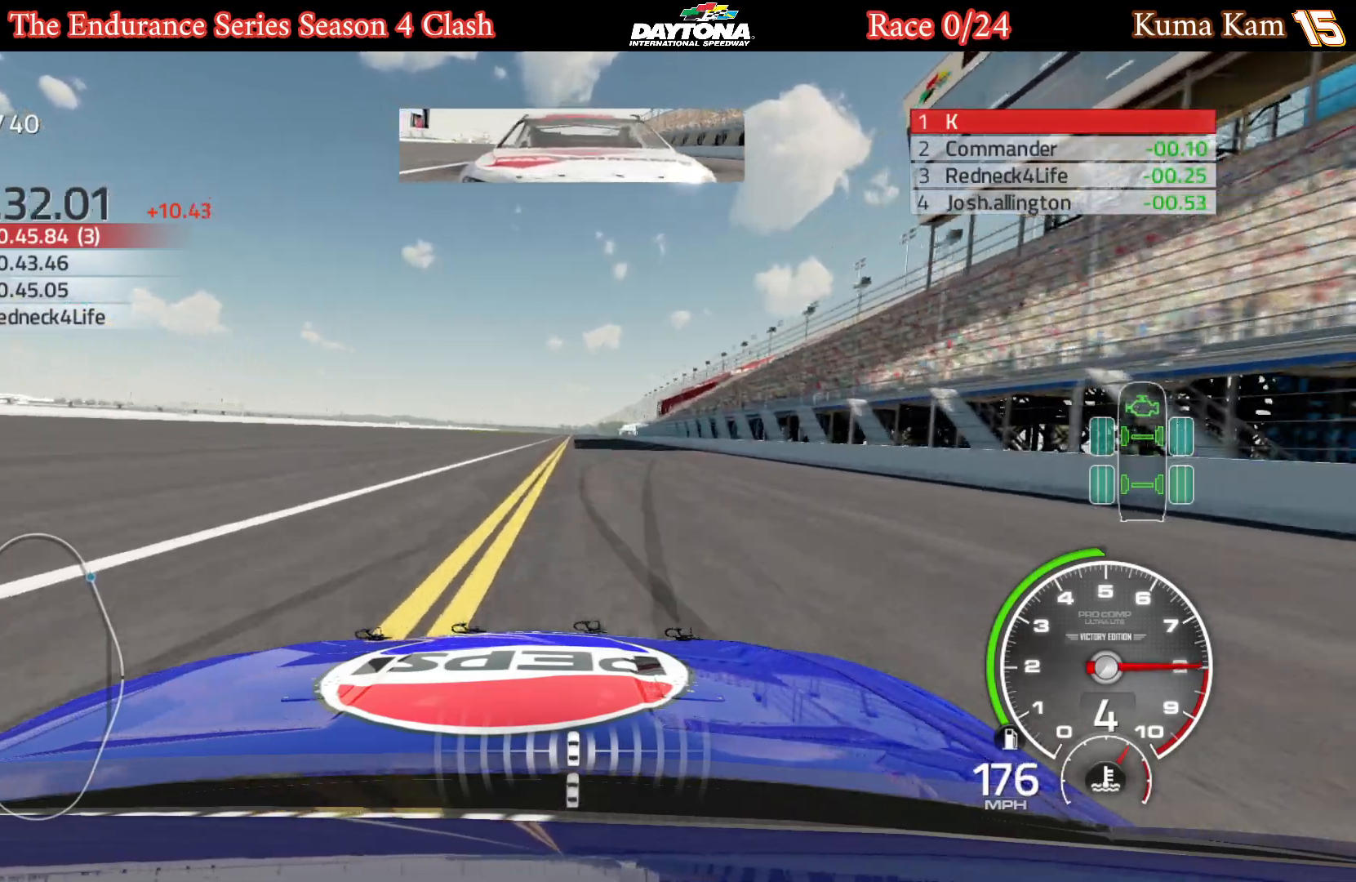
{"buttons": ["R2"], "left_stick": "center", "right_stick": "center", "events": []}